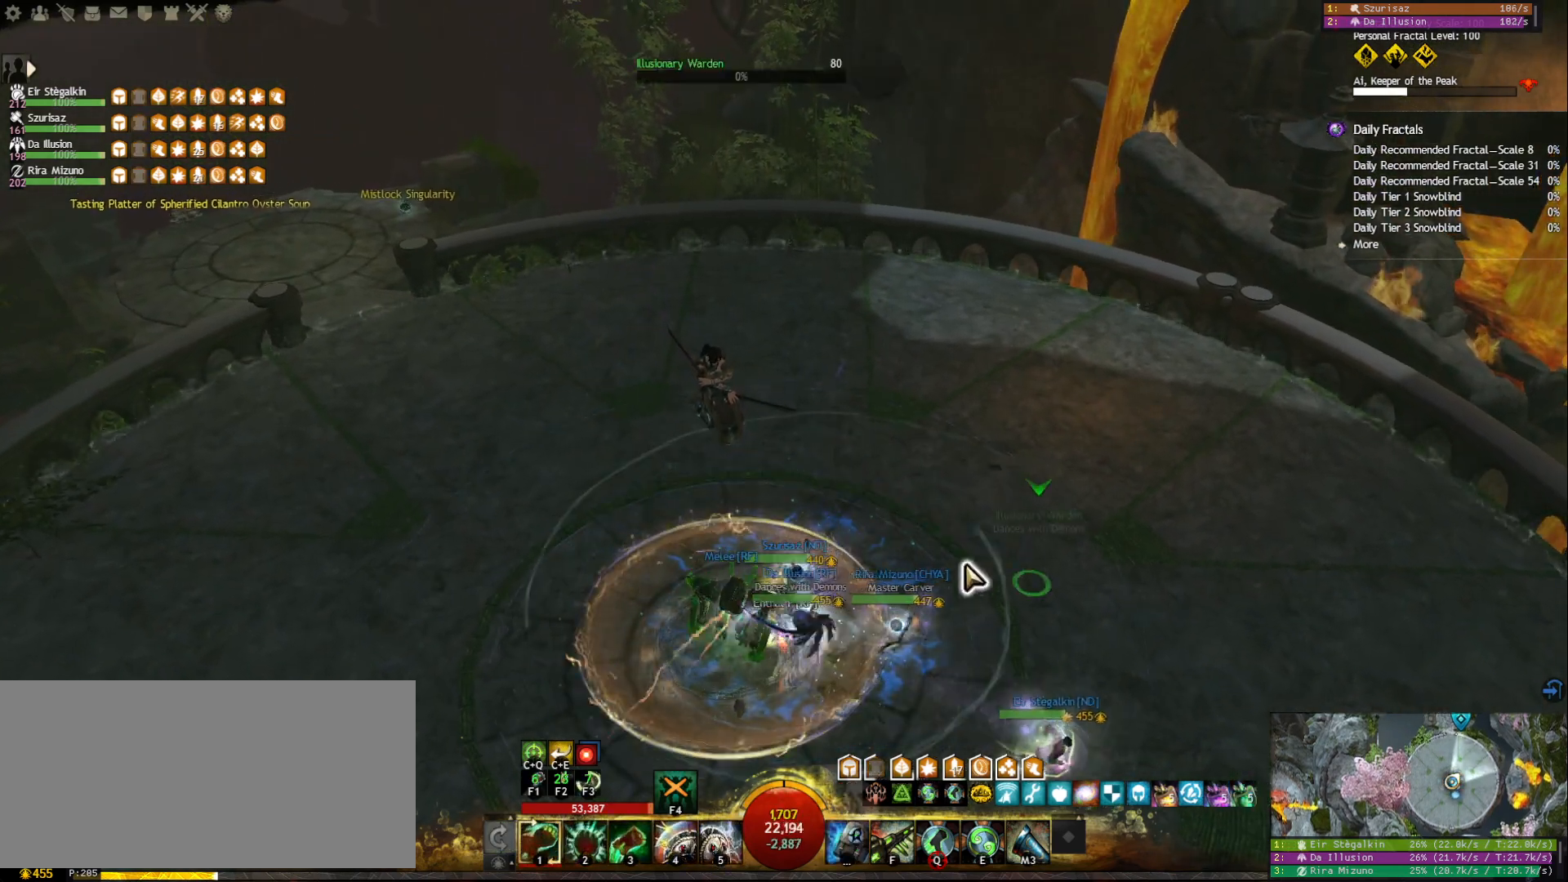
Gameplay with keyboard and mouse; each line is a JSON object with the keys and mouse buttons held at the frame after it. "events" lists presses ("down") and releases ("up") of "1", "2", "3", "4", "5", "a", "ctrl", "d", "e", "escape", "f", "f1", "f2", "f3", "f4", "f5", "q", "r", "s", "shift", "space", "tab", "tilde", "w", "mouse_left", "mouse_wheel", "mouse_right", "mouse_mb4" and "mouse_mb5" between this image and that frame as [ms after this image, input, new state], when the widget could be followed in between. "mouse_left", "mouse_wheel", "mouse_right", "mouse_mb4", "mouse_mb5" = the "left", "wheel", "right", "mb4", "mb5" buttons of the "mouse" list. No other keys are recorded. "wheel" means that the mouse wheel is clicked or scrolled. Mouse movement is not recorded.
{"keys": [], "mouse": ["left"], "events": [[283, "mouse_right", "up"], [433, "mouse_left", "down"]]}
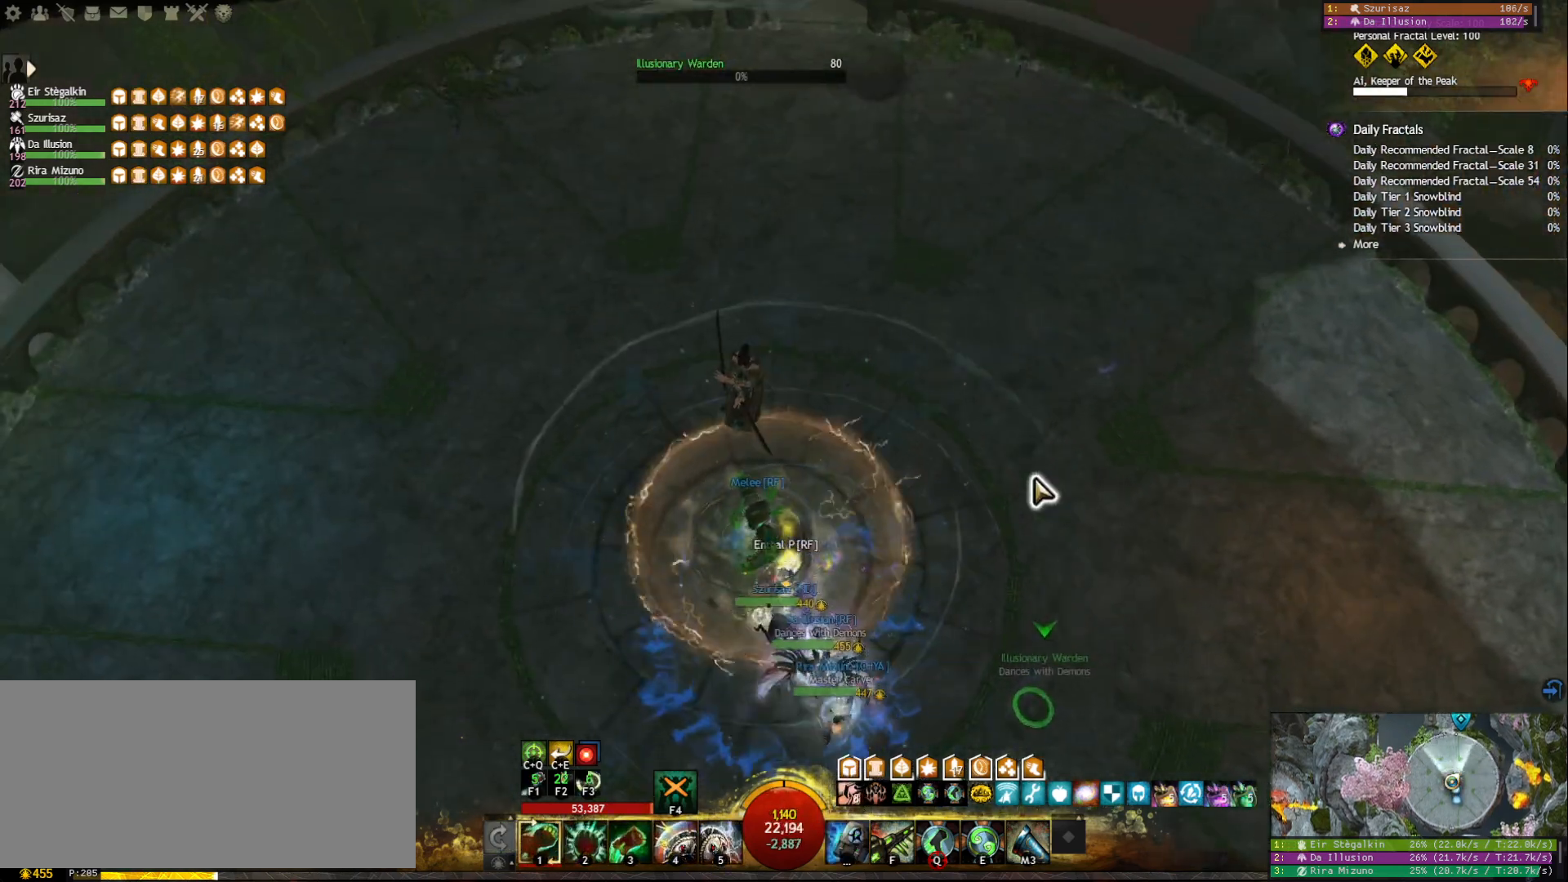
{"keys": ["a"], "mouse": [], "events": [[17, "mouse_left", "up"], [183, "mouse_right", "down"], [317, "mouse_right", "up"], [417, "a", "down"]]}
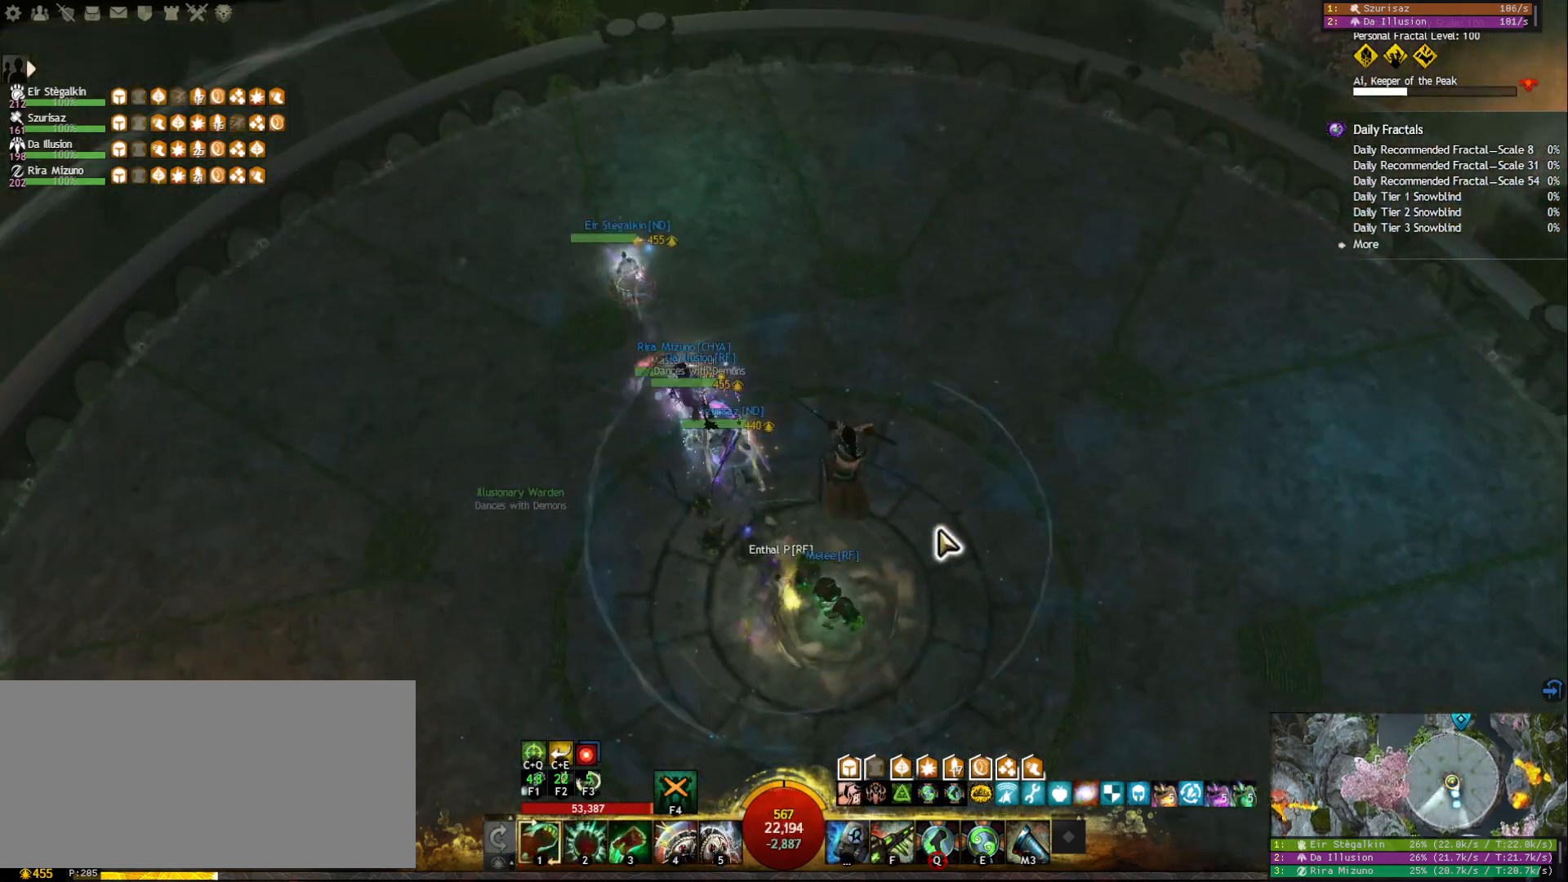
{"keys": ["w"], "mouse": ["right"], "events": [[267, "a", "up"], [283, "mouse_right", "down"], [450, "w", "down"]]}
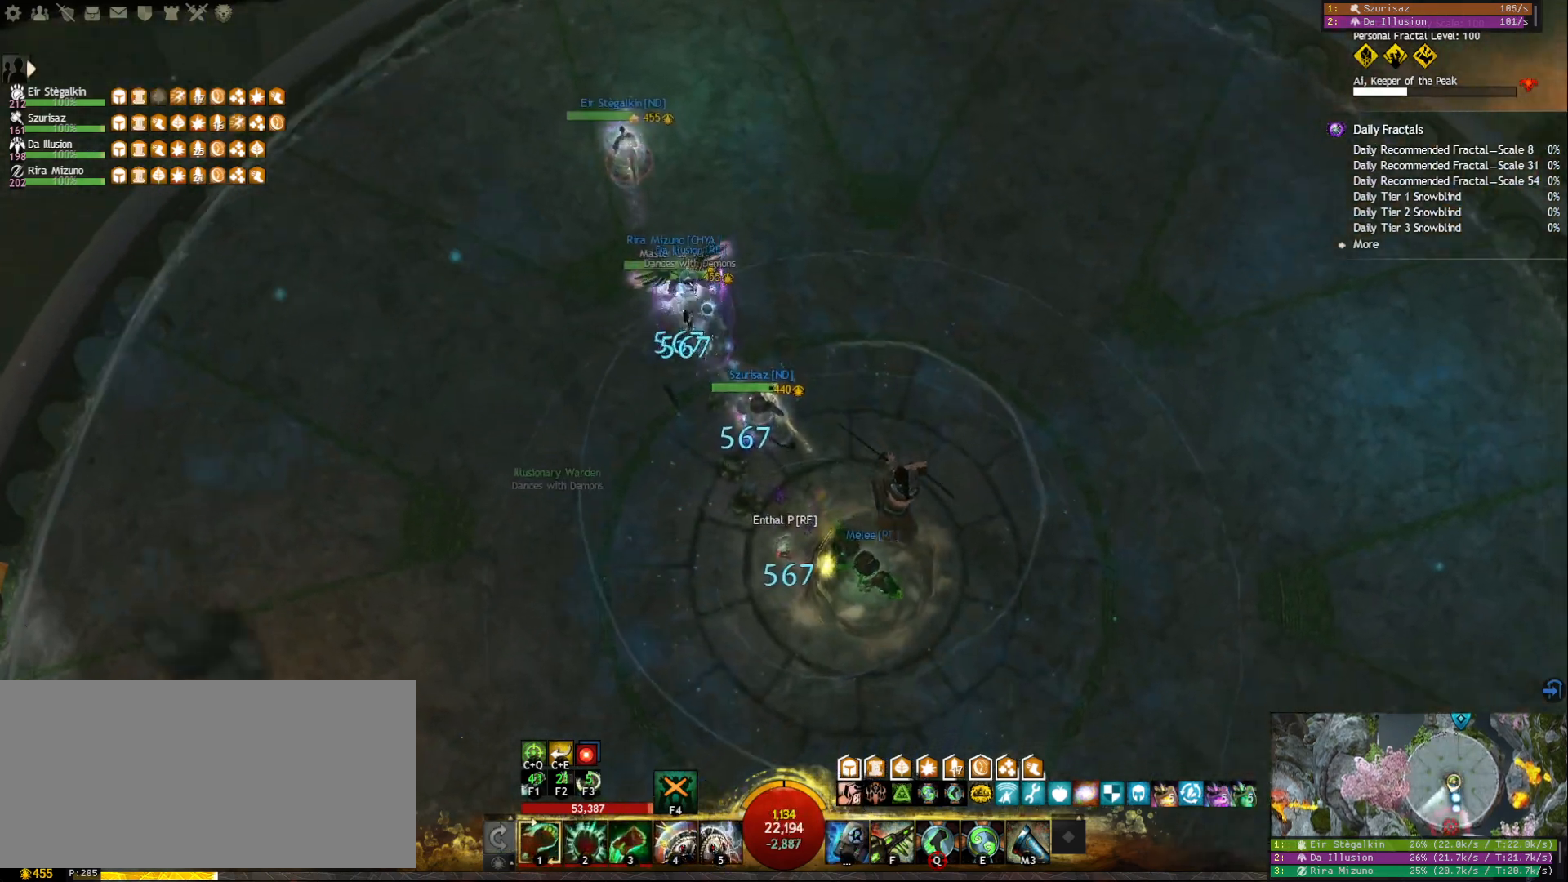
{"keys": [], "mouse": [], "events": [[100, "mouse_right", "up"], [200, "d", "down"], [250, "w", "up"], [400, "d", "up"]]}
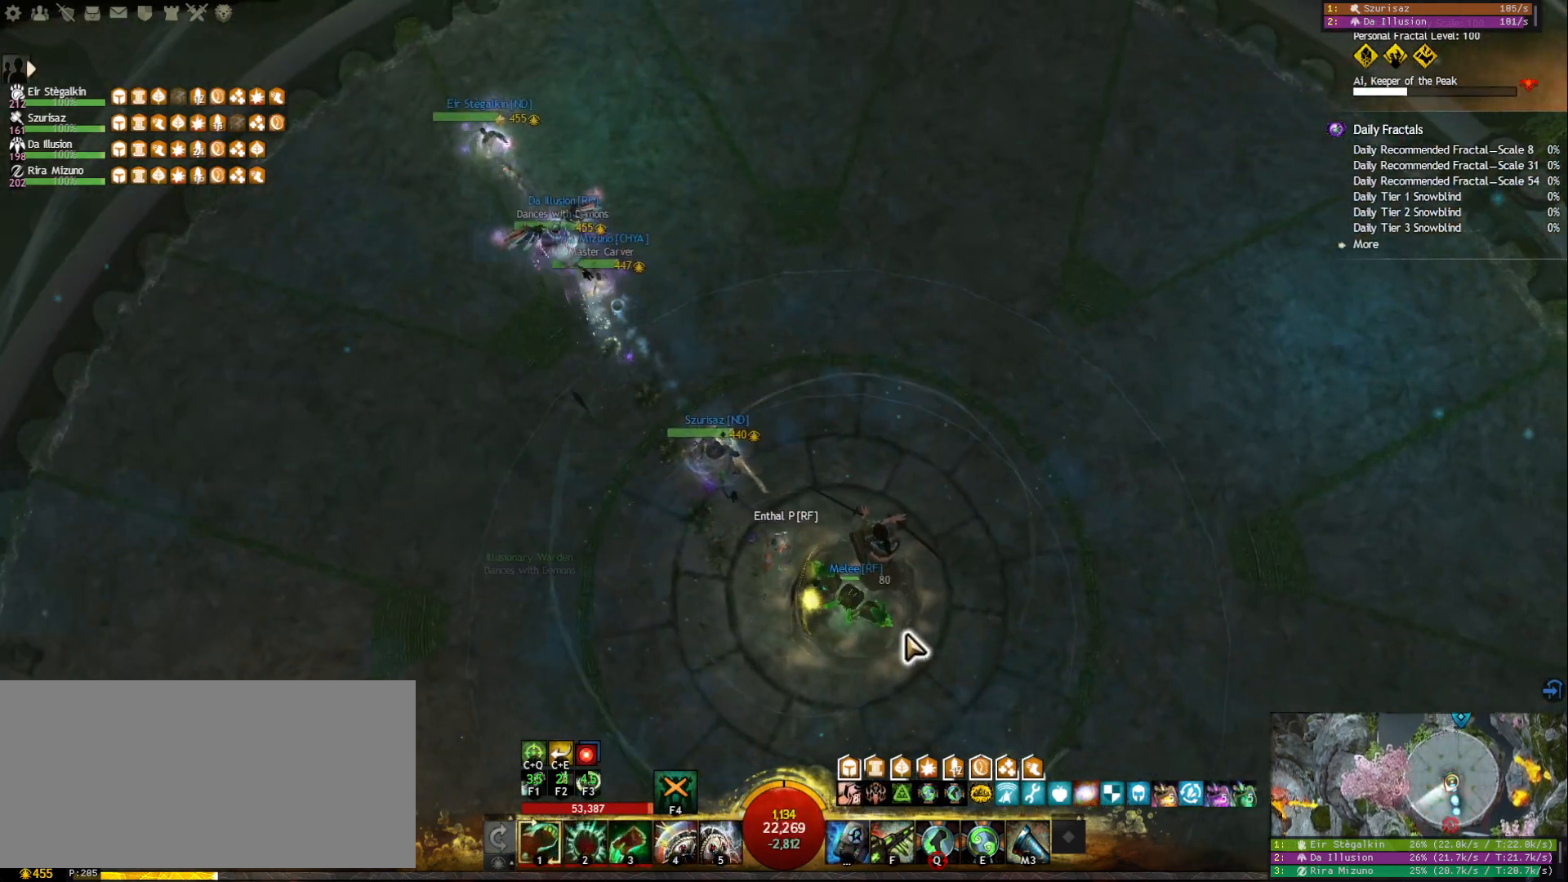
{"keys": [], "mouse": [], "events": []}
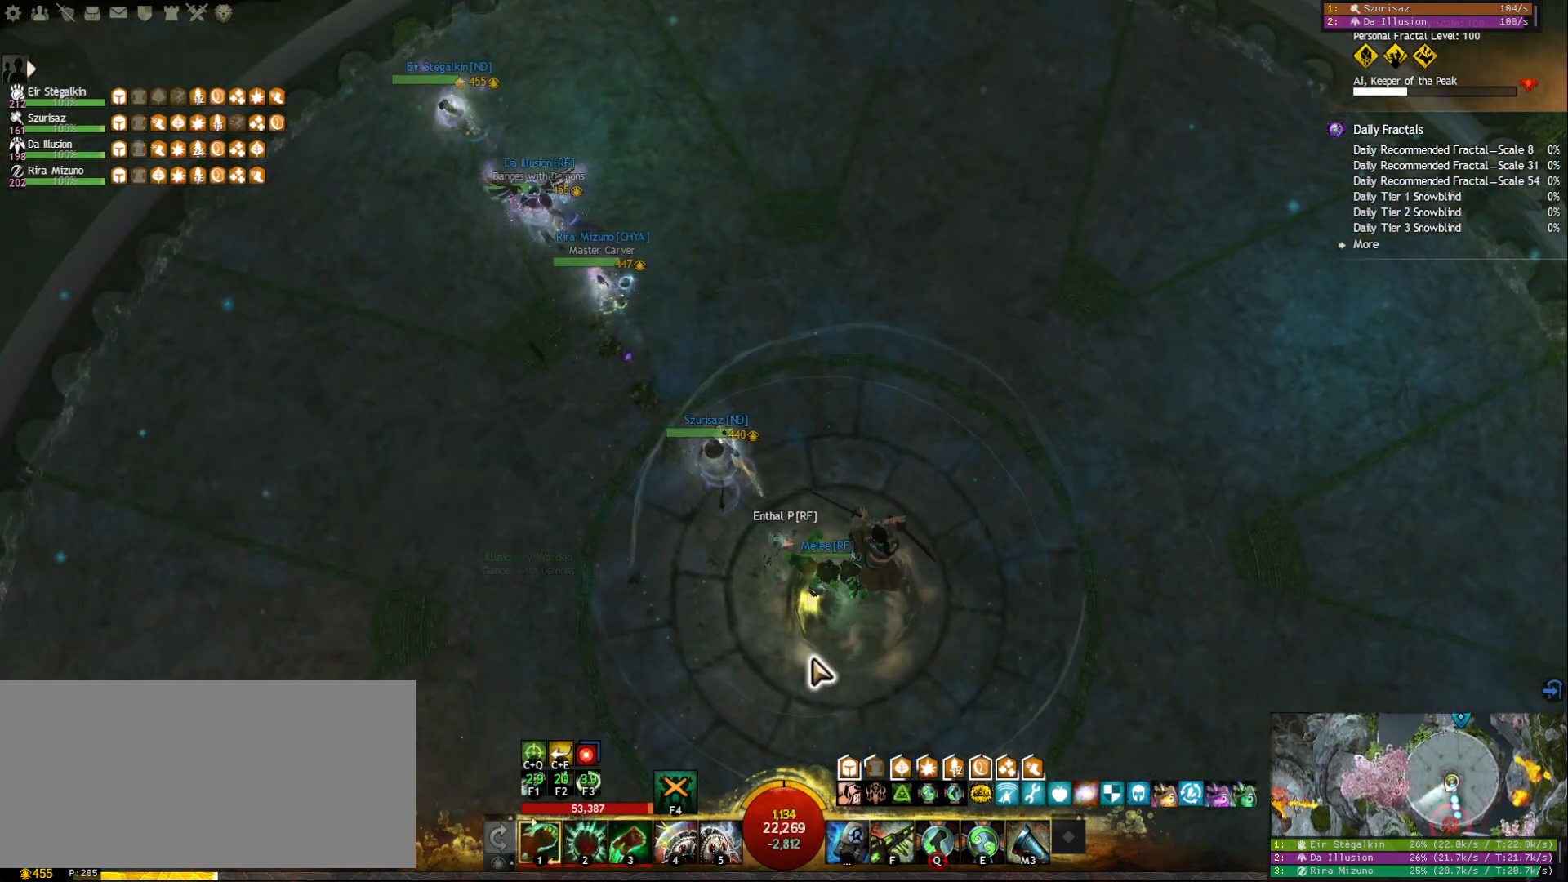
{"keys": [], "mouse": [], "events": [[150, "w", "down"], [317, "w", "up"]]}
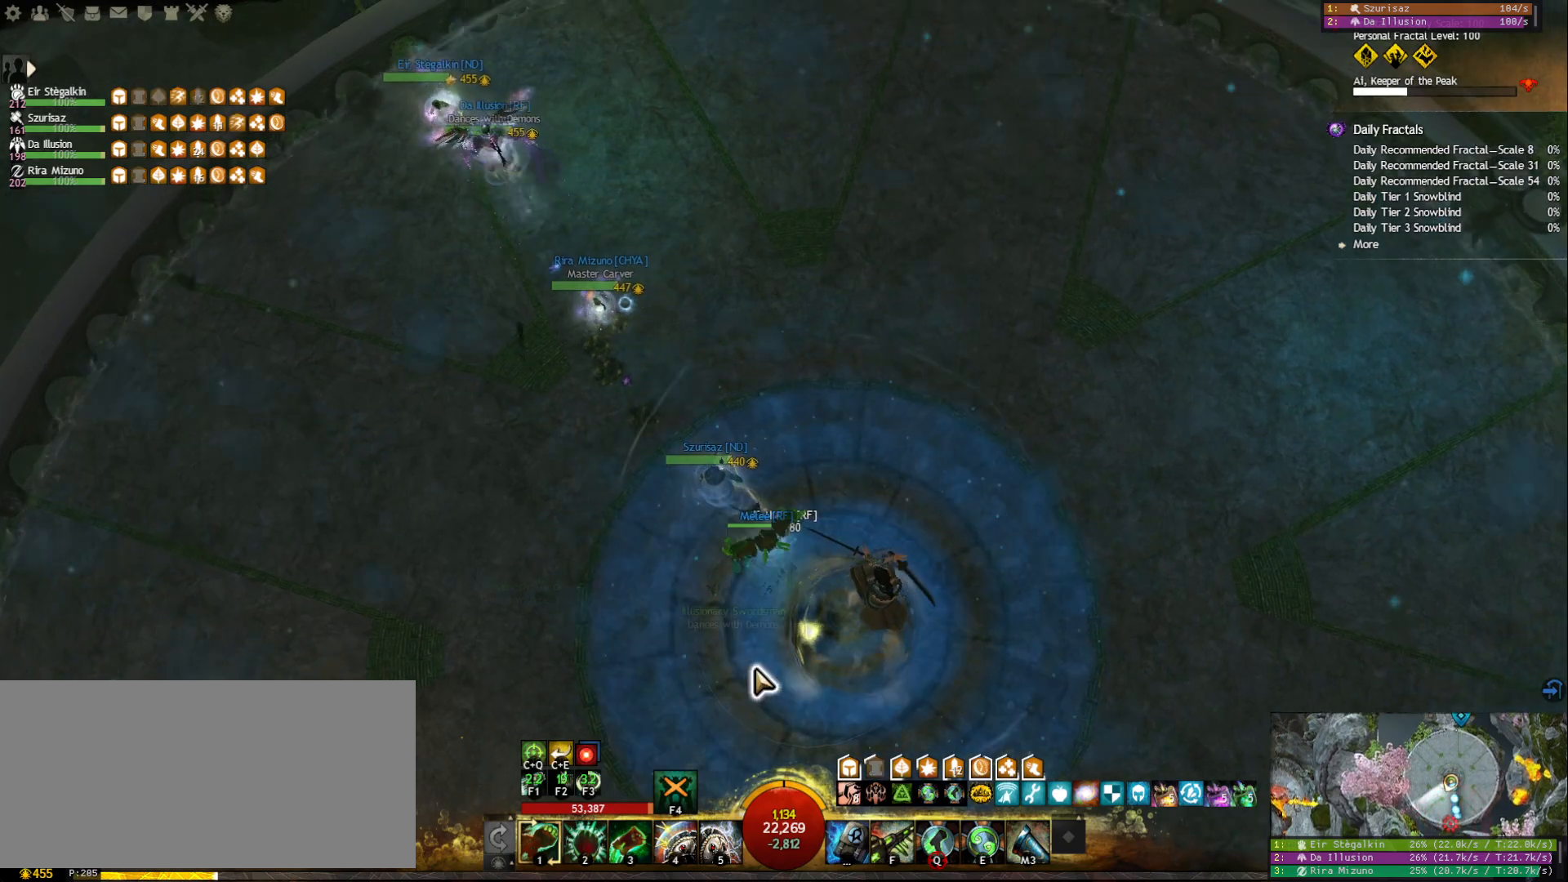
{"keys": [], "mouse": ["right"], "events": [[67, "r", "down"], [150, "mouse_right", "down"], [183, "r", "up"]]}
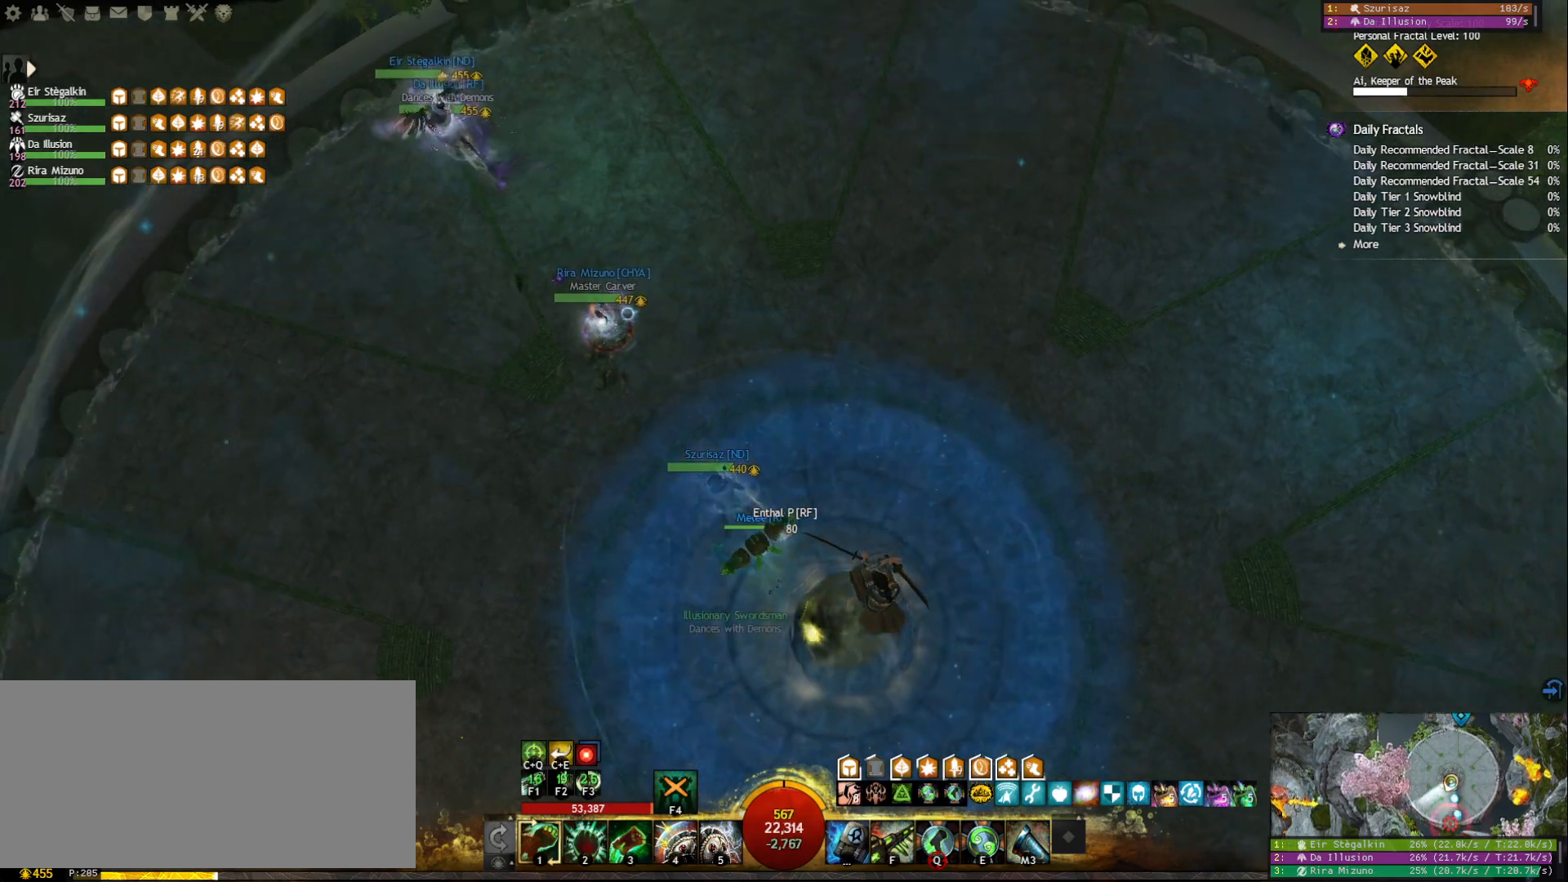
{"keys": [], "mouse": ["left", "right"], "events": [[417, "mouse_left", "down"]]}
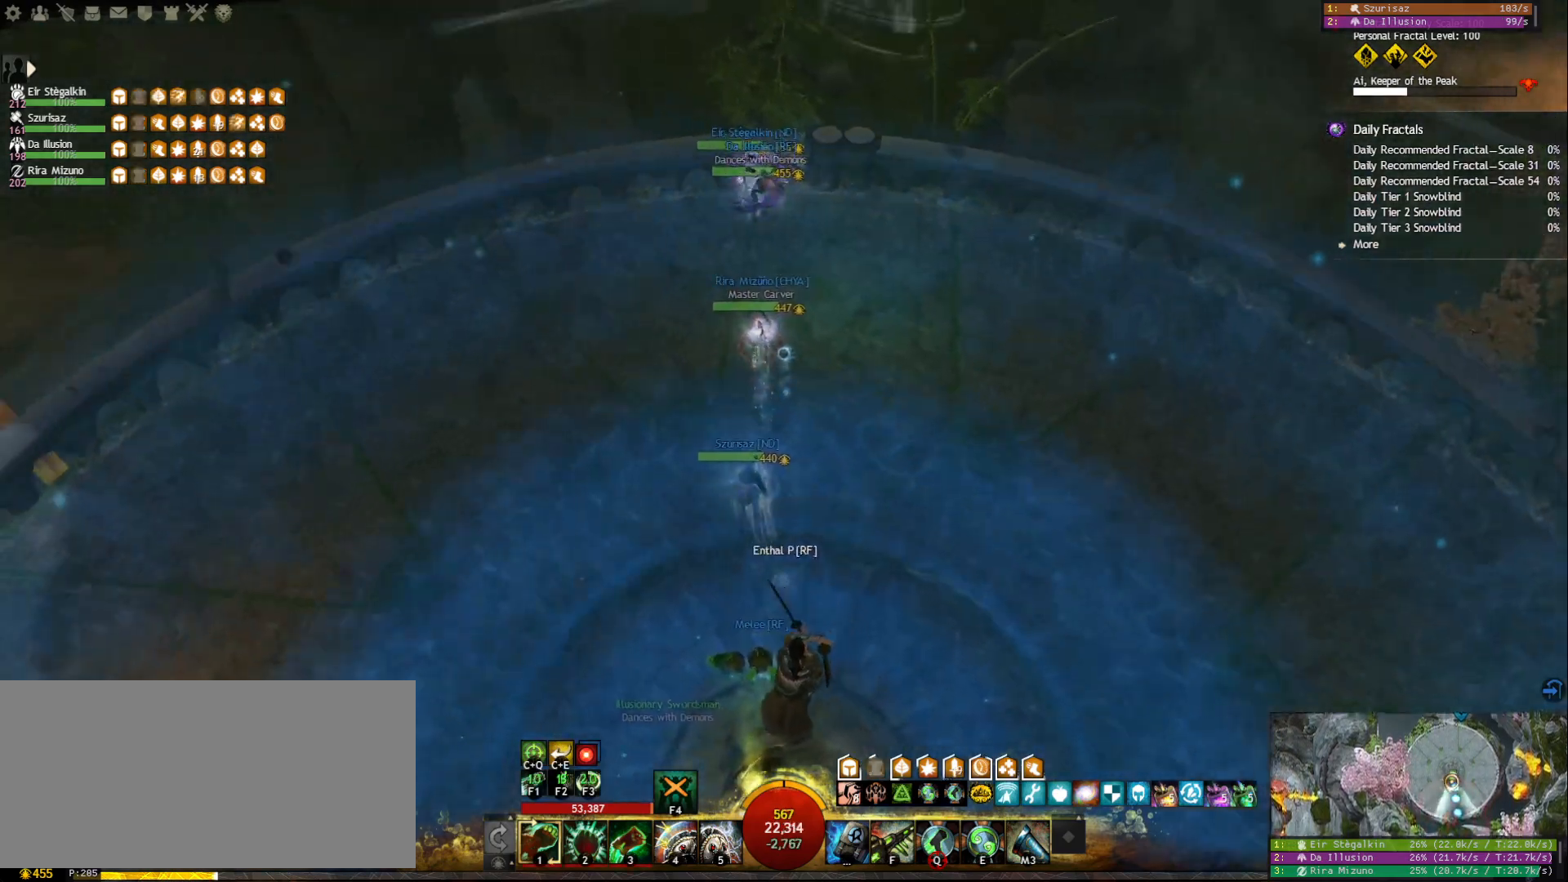
{"keys": [], "mouse": [], "events": [[50, "mouse_left", "up"], [250, "mouse_right", "up"]]}
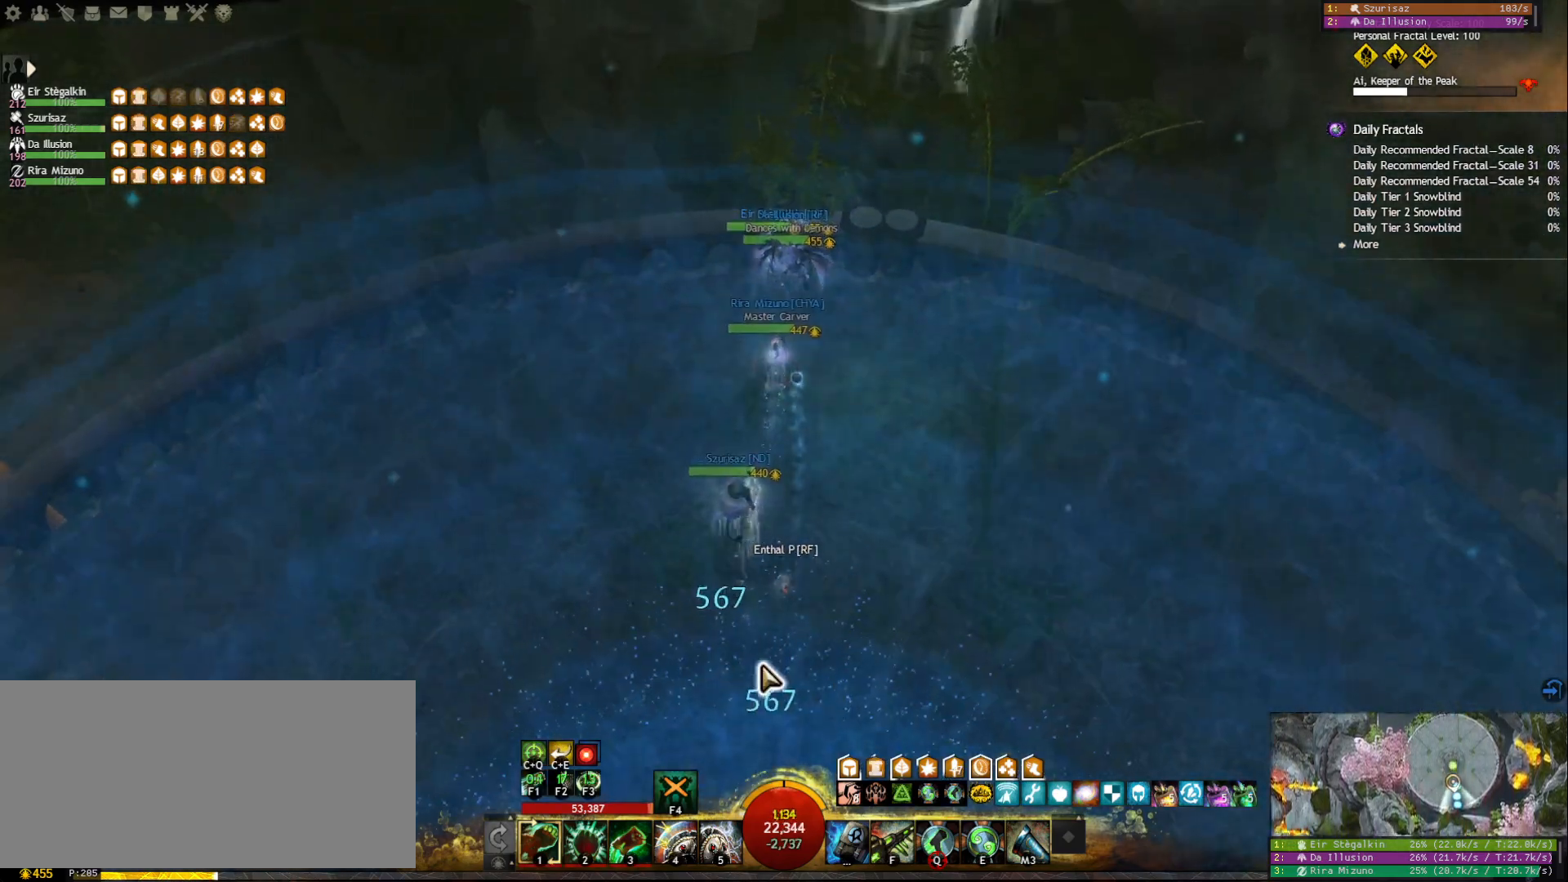
{"keys": ["s"], "mouse": [], "events": [[67, "s", "down"]]}
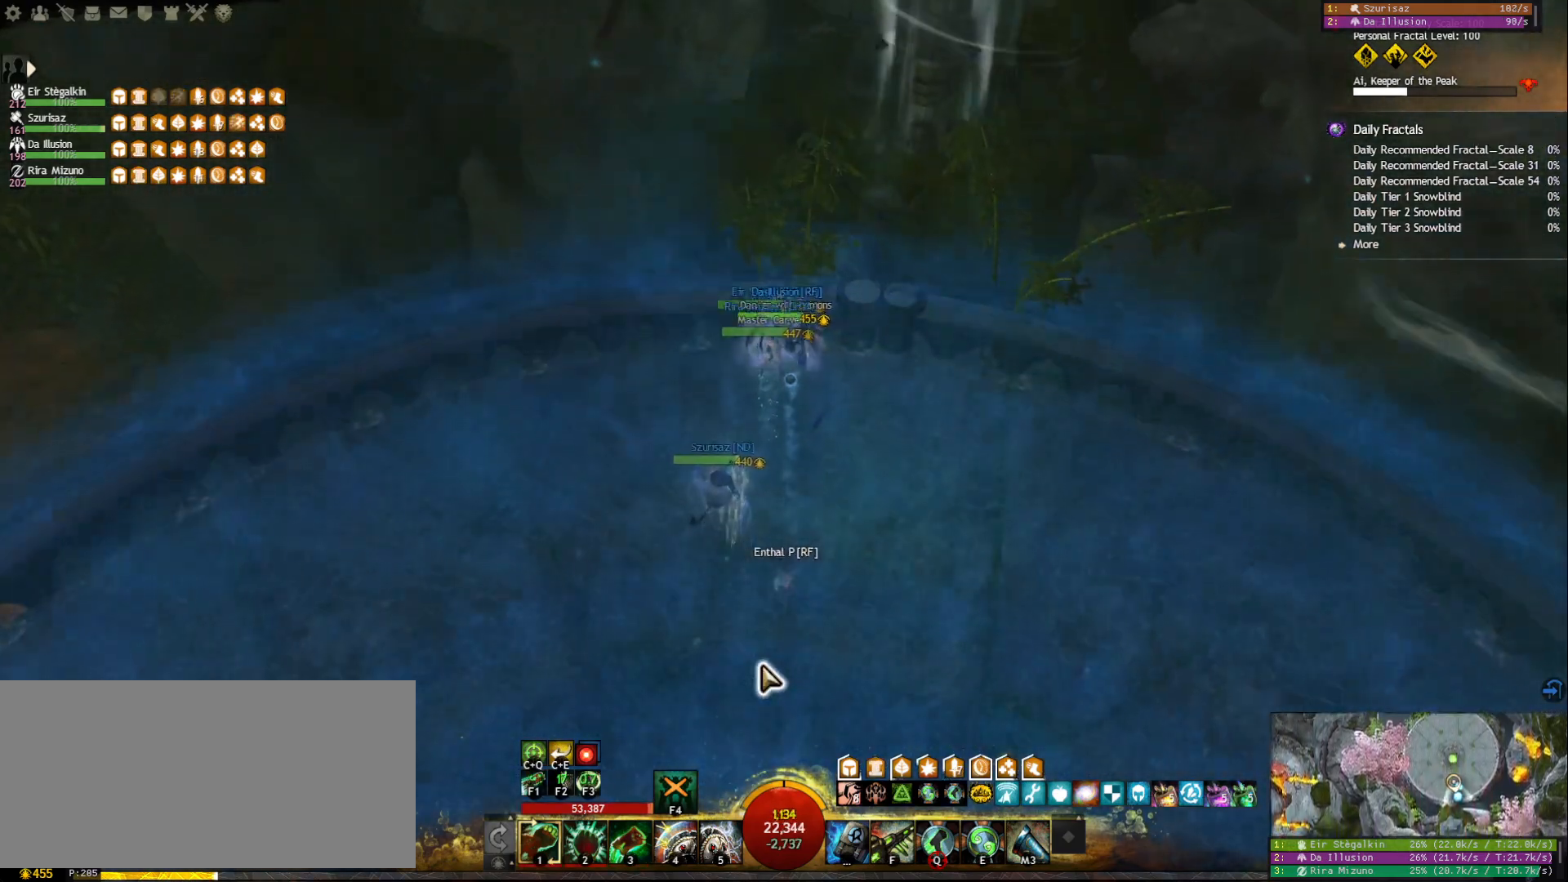
{"keys": ["a", "s"], "mouse": [], "events": [[400, "a", "down"]]}
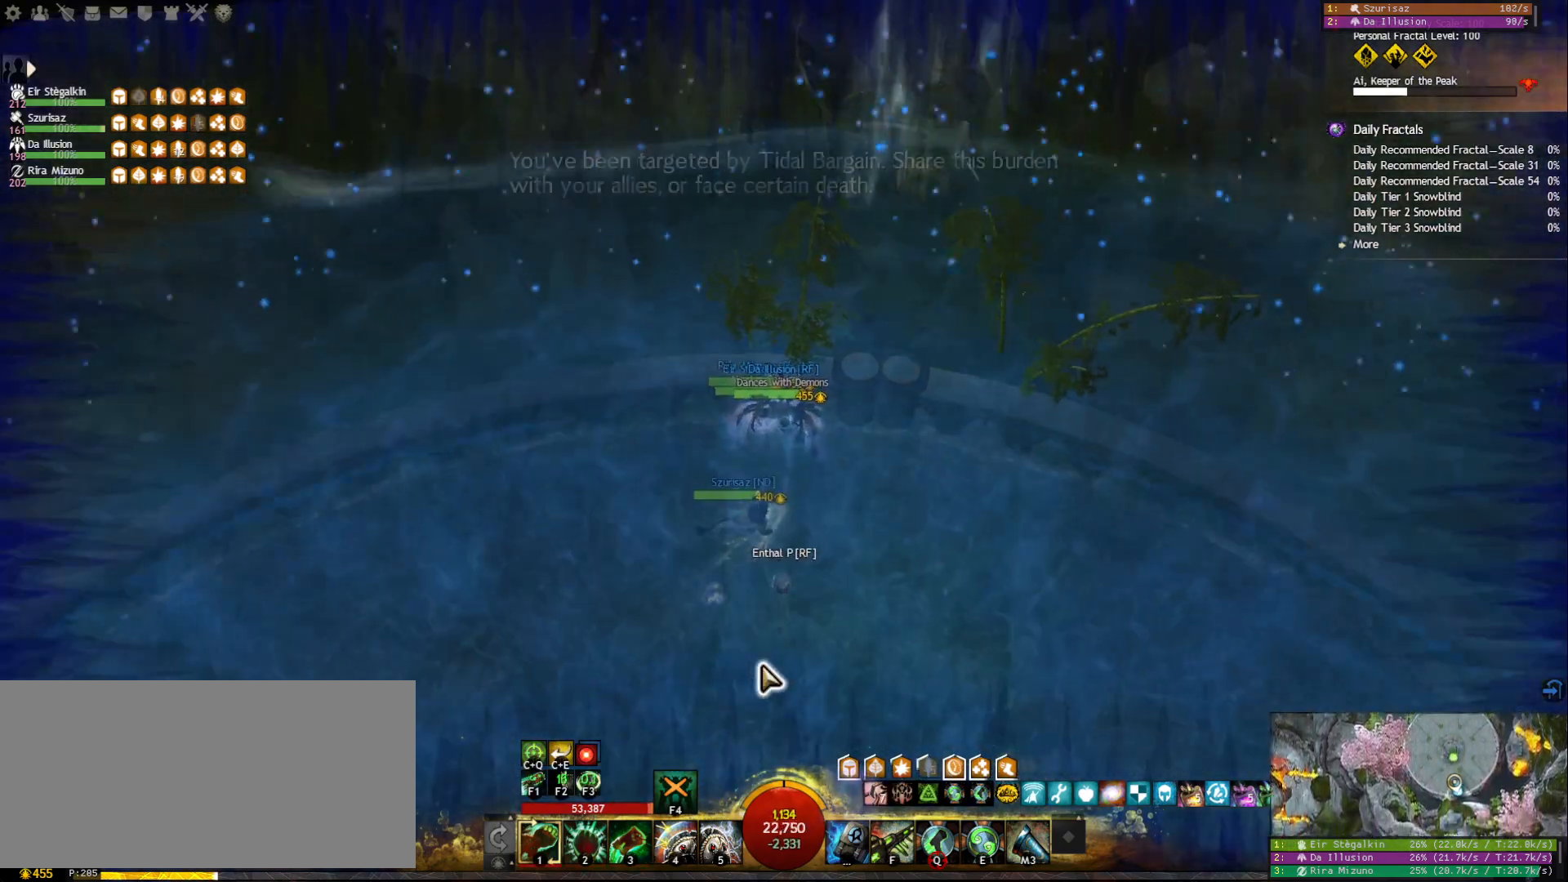
{"keys": [], "mouse": ["right"], "events": [[100, "a", "up"], [250, "s", "up"], [417, "mouse_right", "down"]]}
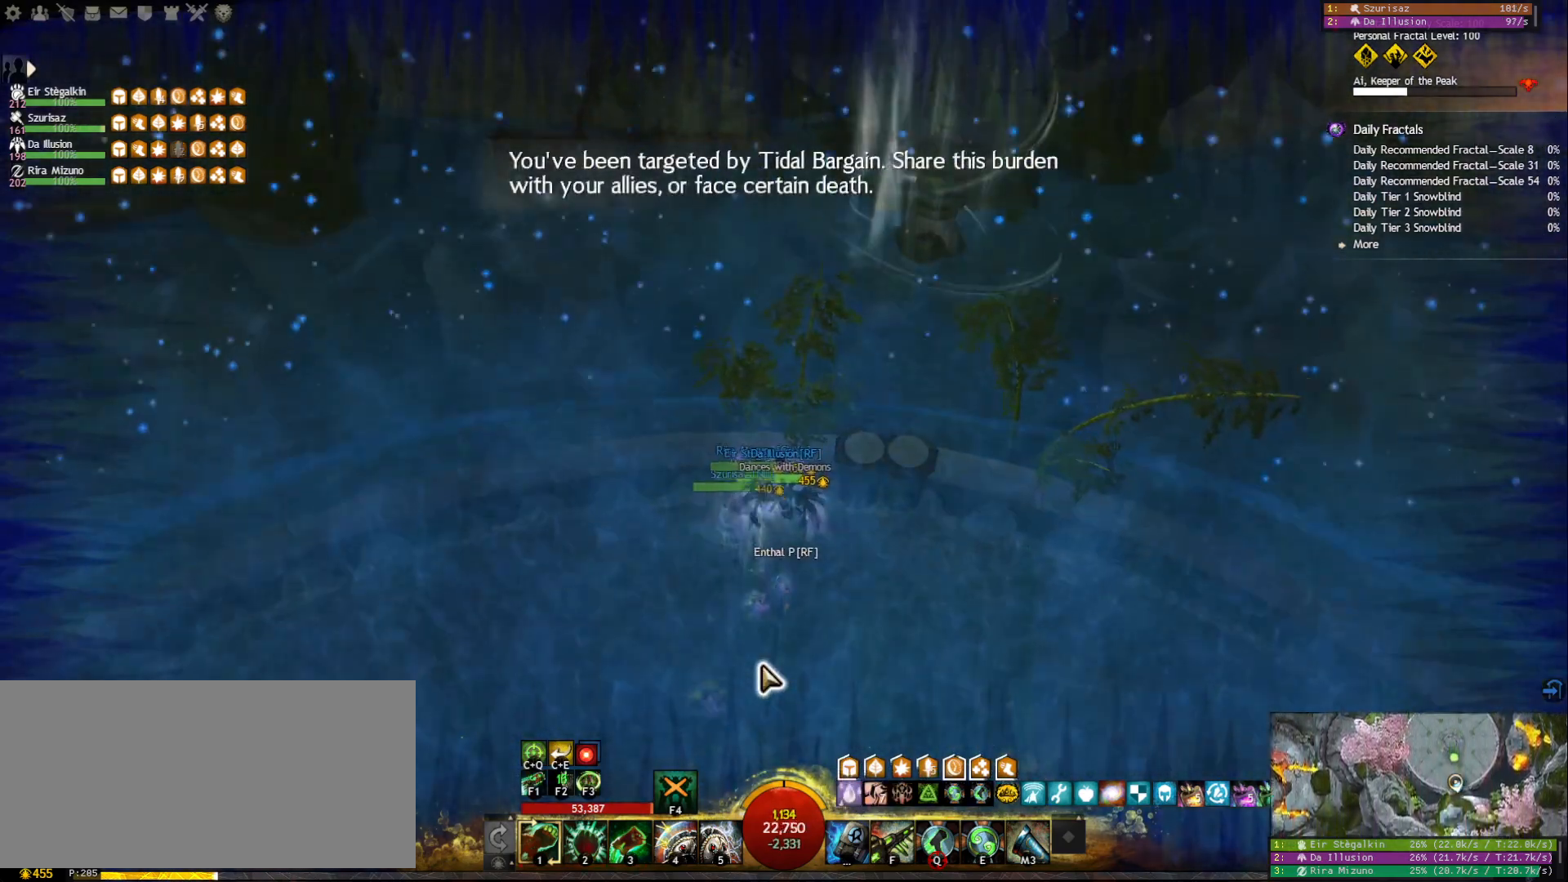
{"keys": [], "mouse": [], "events": [[267, "mouse_right", "up"]]}
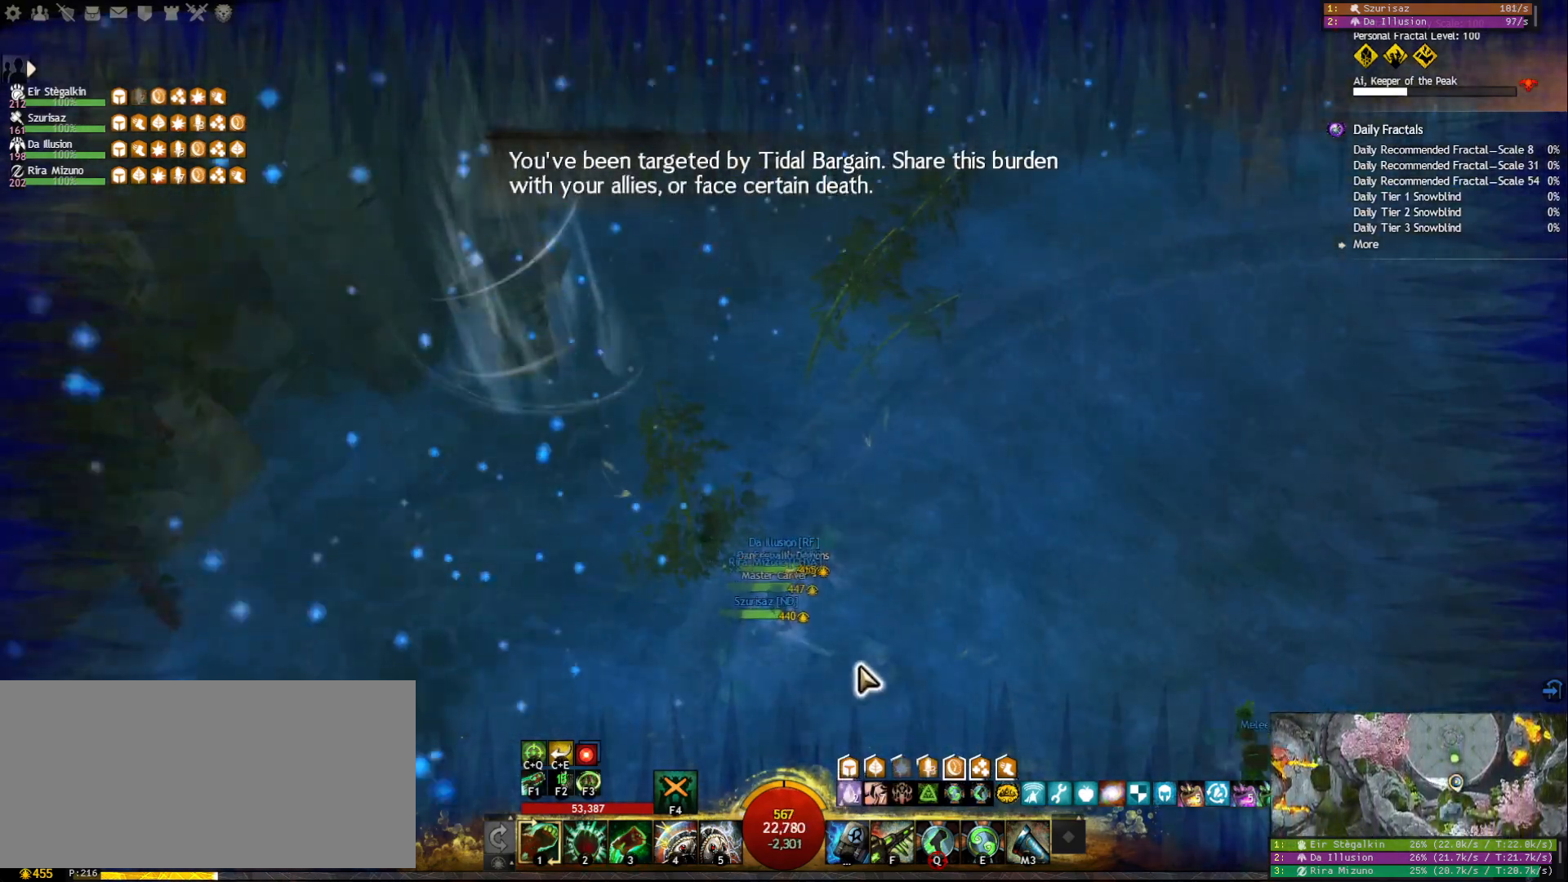
{"keys": [], "mouse": [], "events": [[17, "shift", "down"], [183, "shift", "up"], [267, "mouse_right", "down"], [383, "mouse_right", "up"]]}
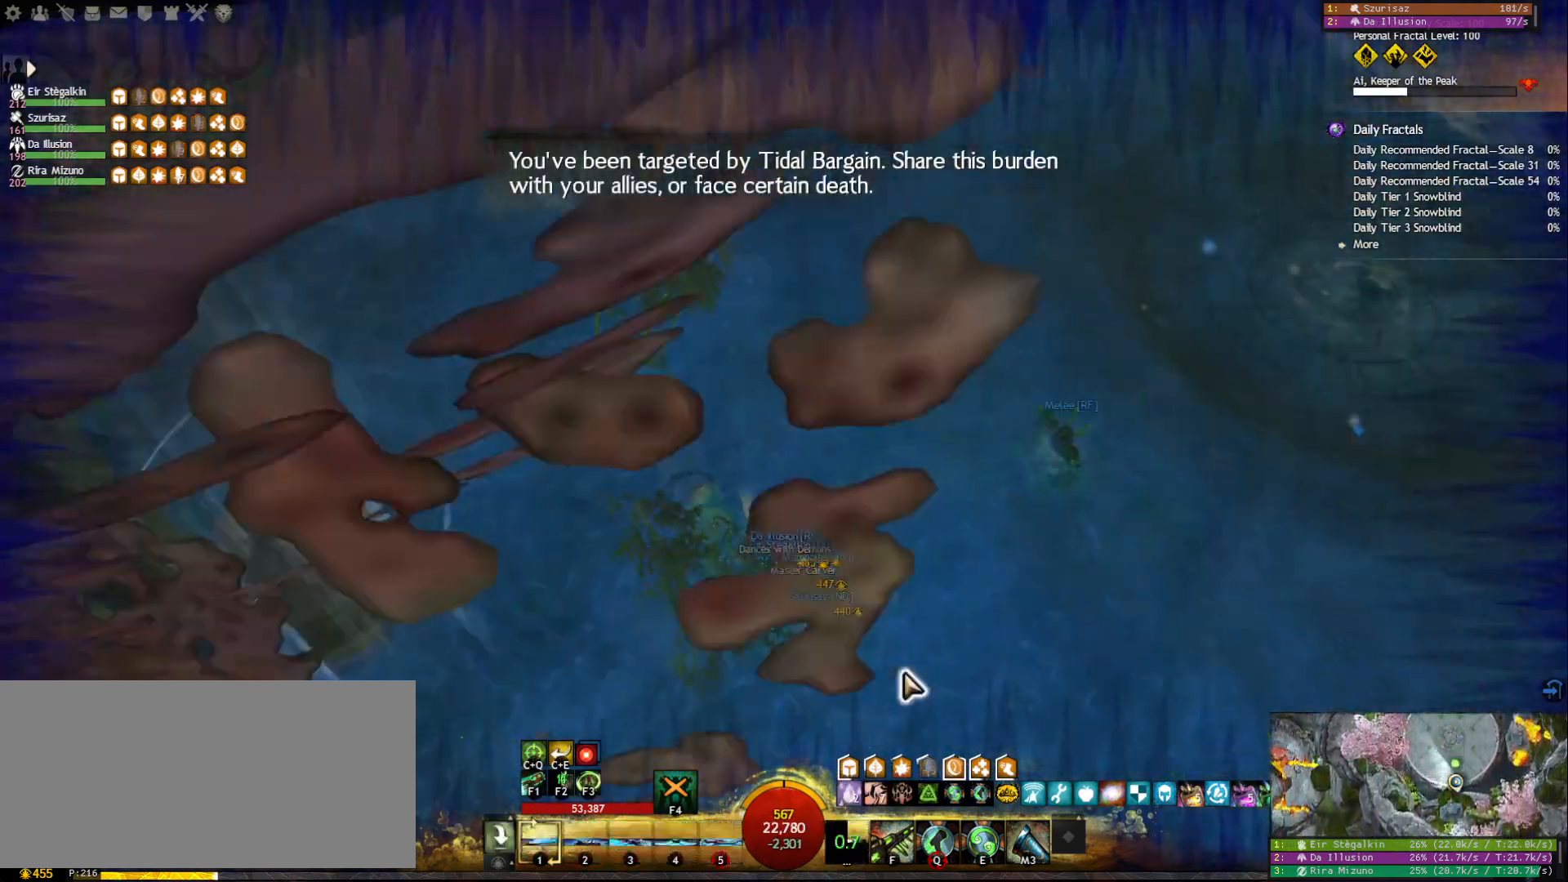
{"keys": [], "mouse": [], "events": []}
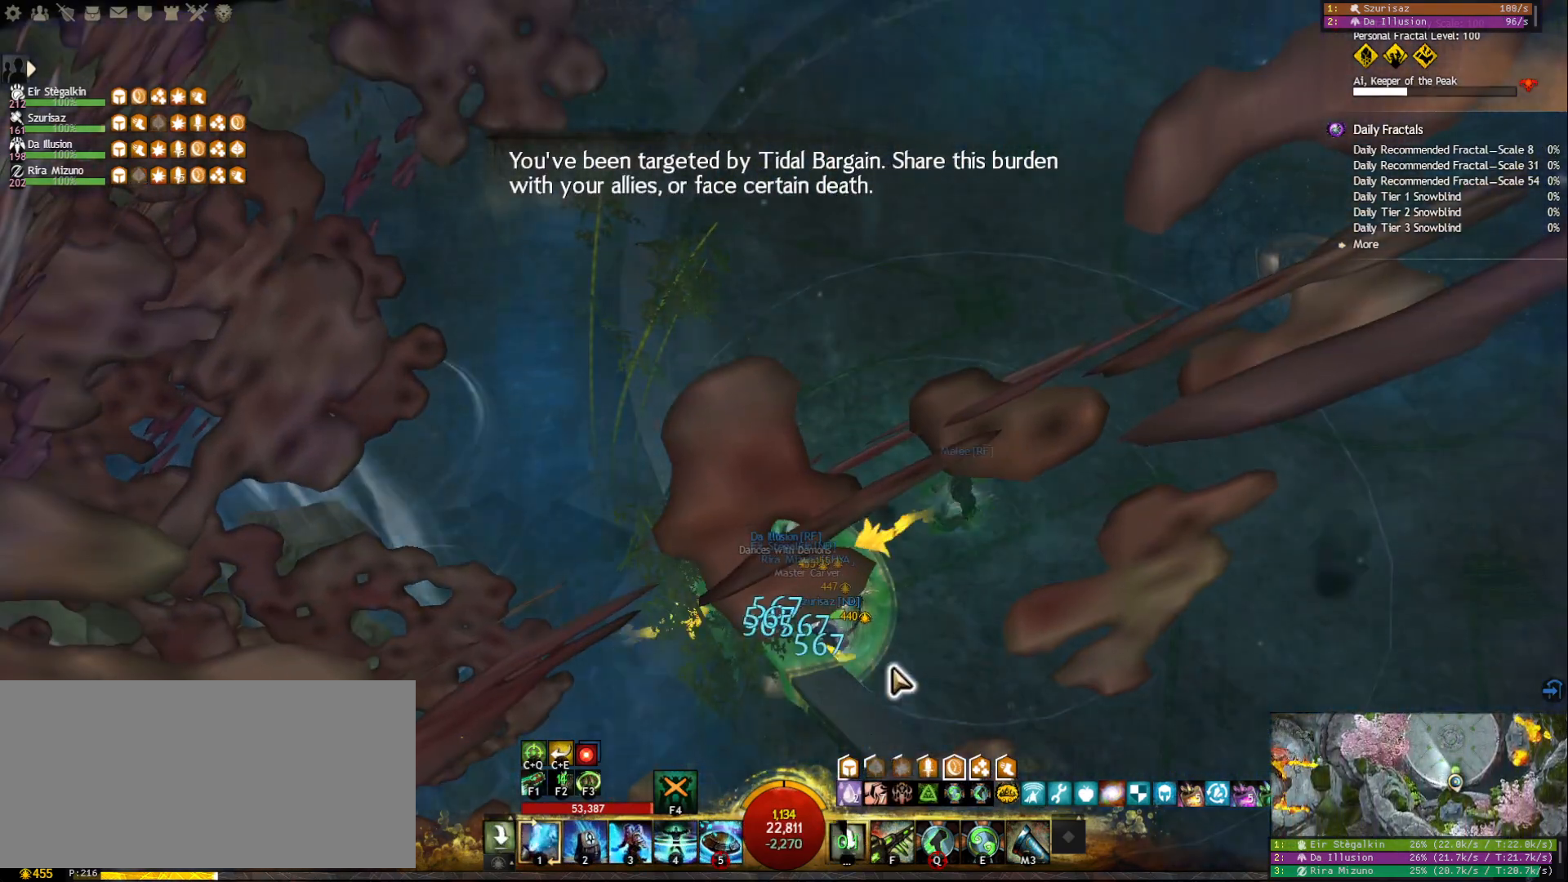
{"keys": [], "mouse": [], "events": [[117, "mouse_right", "down"], [250, "mouse_right", "up"]]}
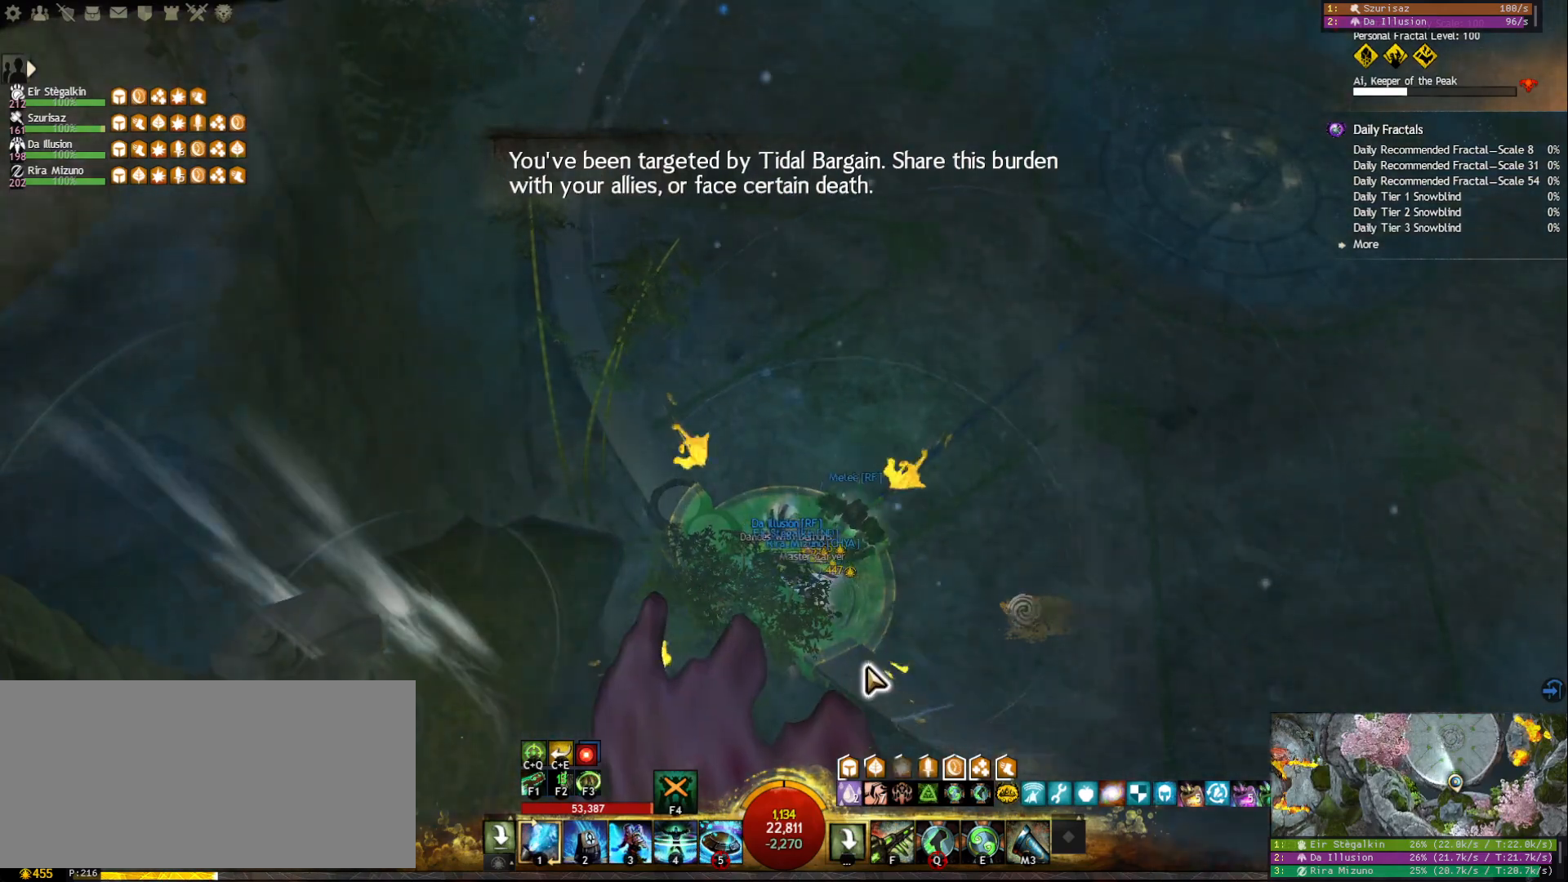
{"keys": [], "mouse": [], "events": []}
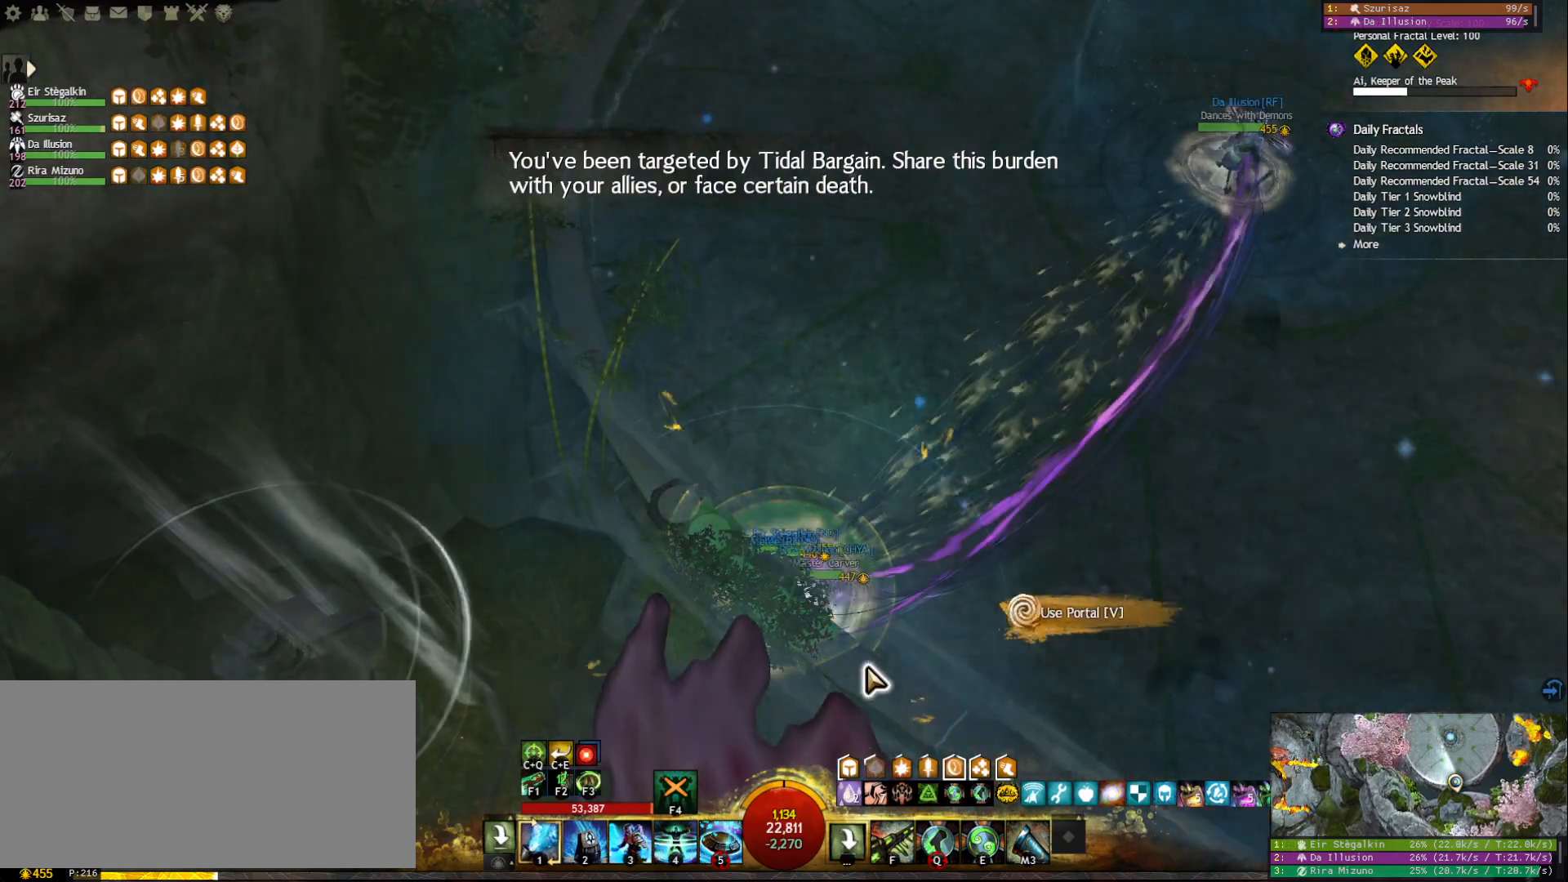
{"keys": ["s"], "mouse": [], "events": [[283, "mouse_right", "down"], [300, "s", "down"], [433, "mouse_right", "up"]]}
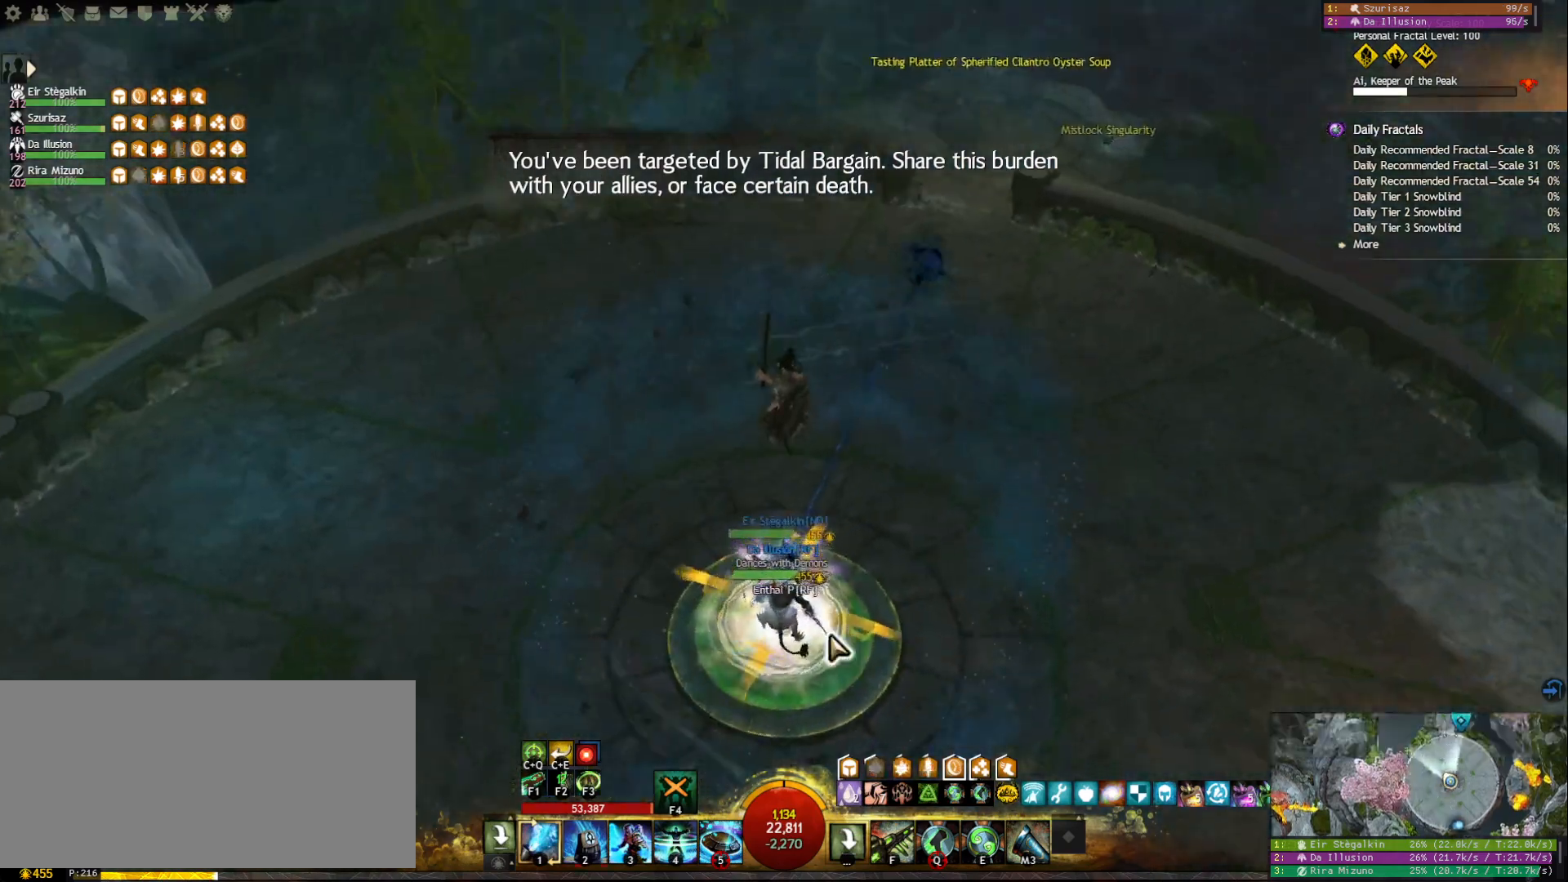
{"keys": ["1", "s"], "mouse": [], "events": [[50, "1", "down"]]}
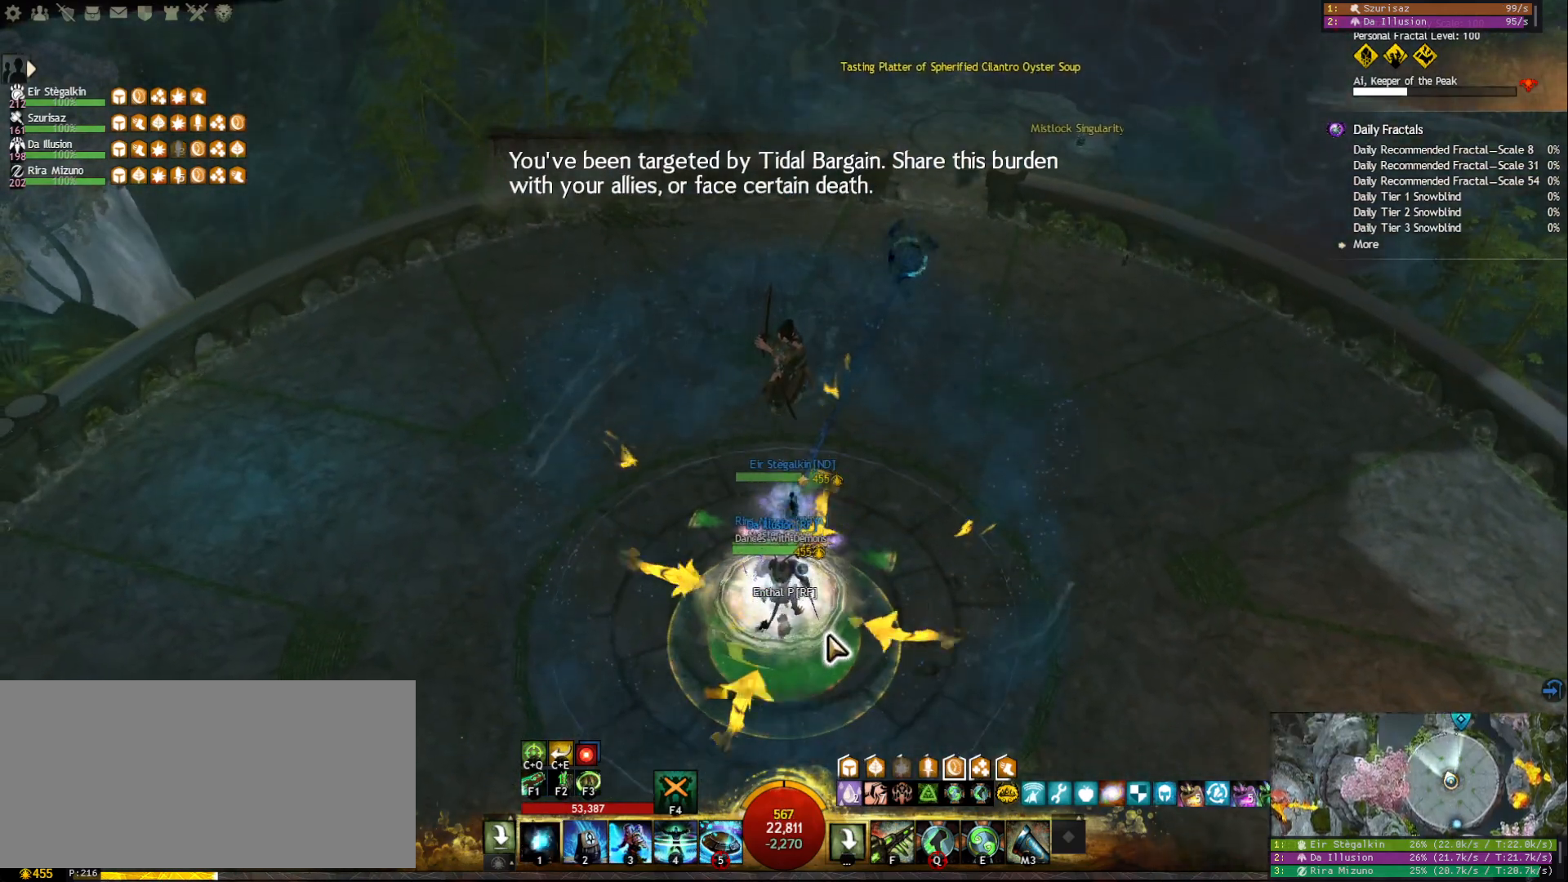
{"keys": ["1"], "mouse": [], "events": [[250, "s", "up"]]}
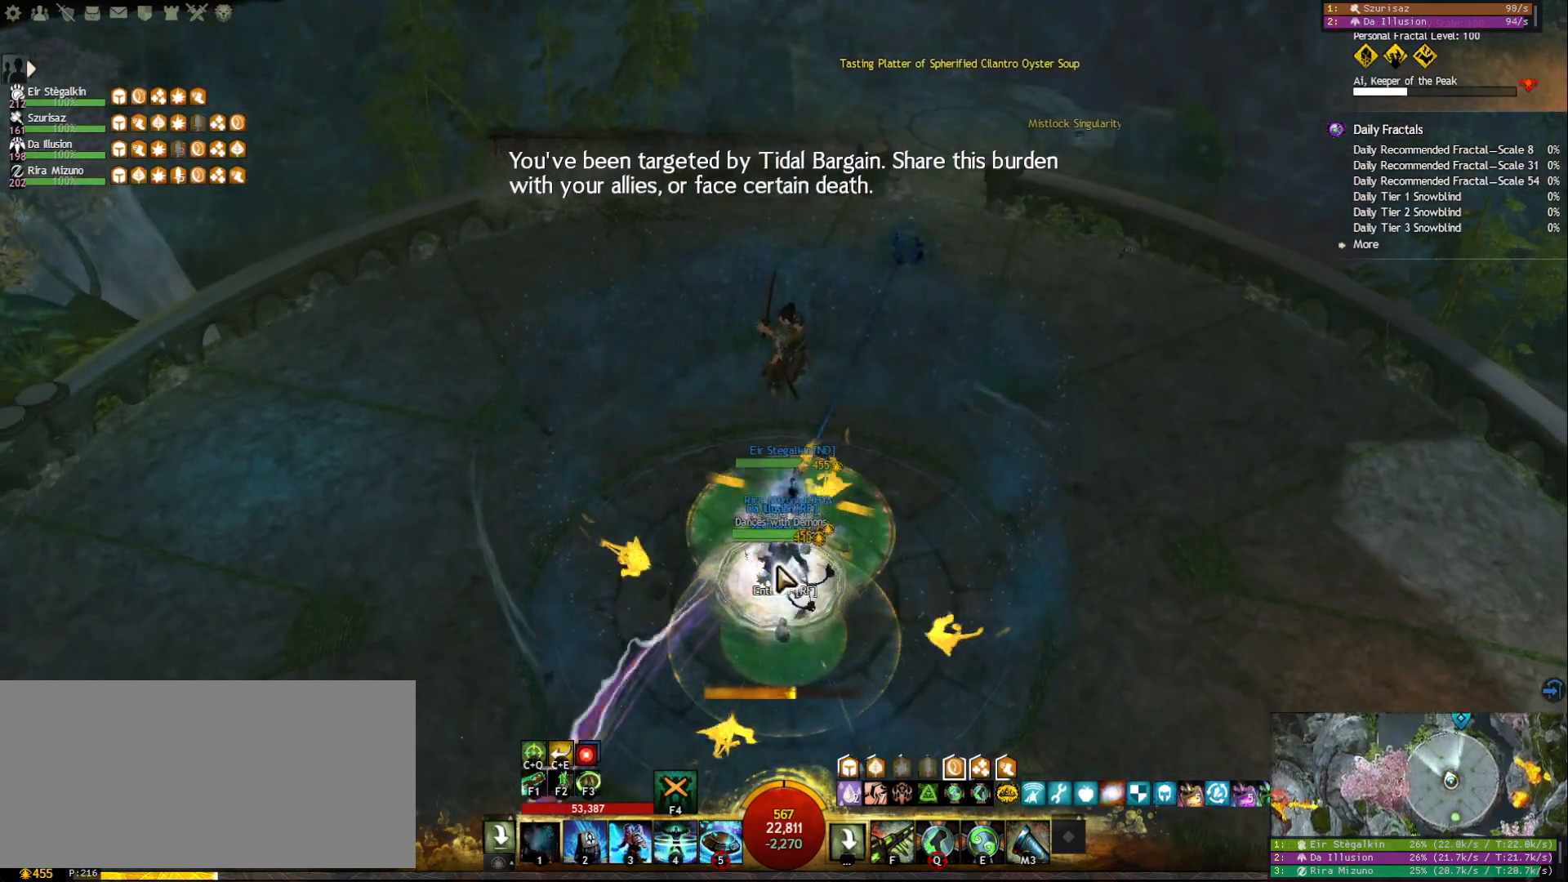
{"keys": ["1"], "mouse": [], "events": []}
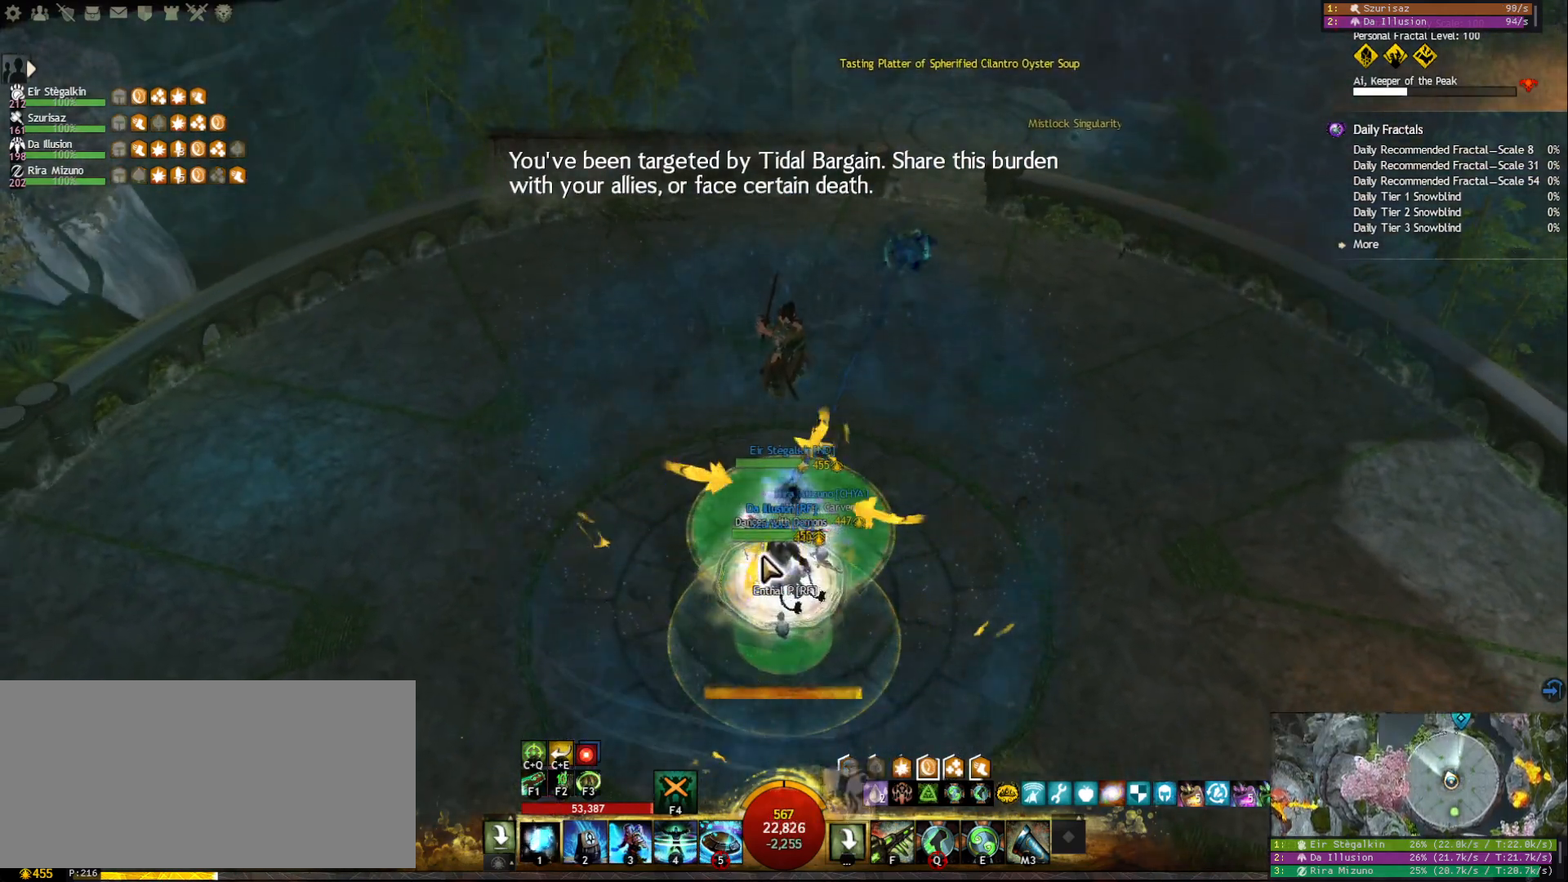
{"keys": ["1"], "mouse": [], "events": []}
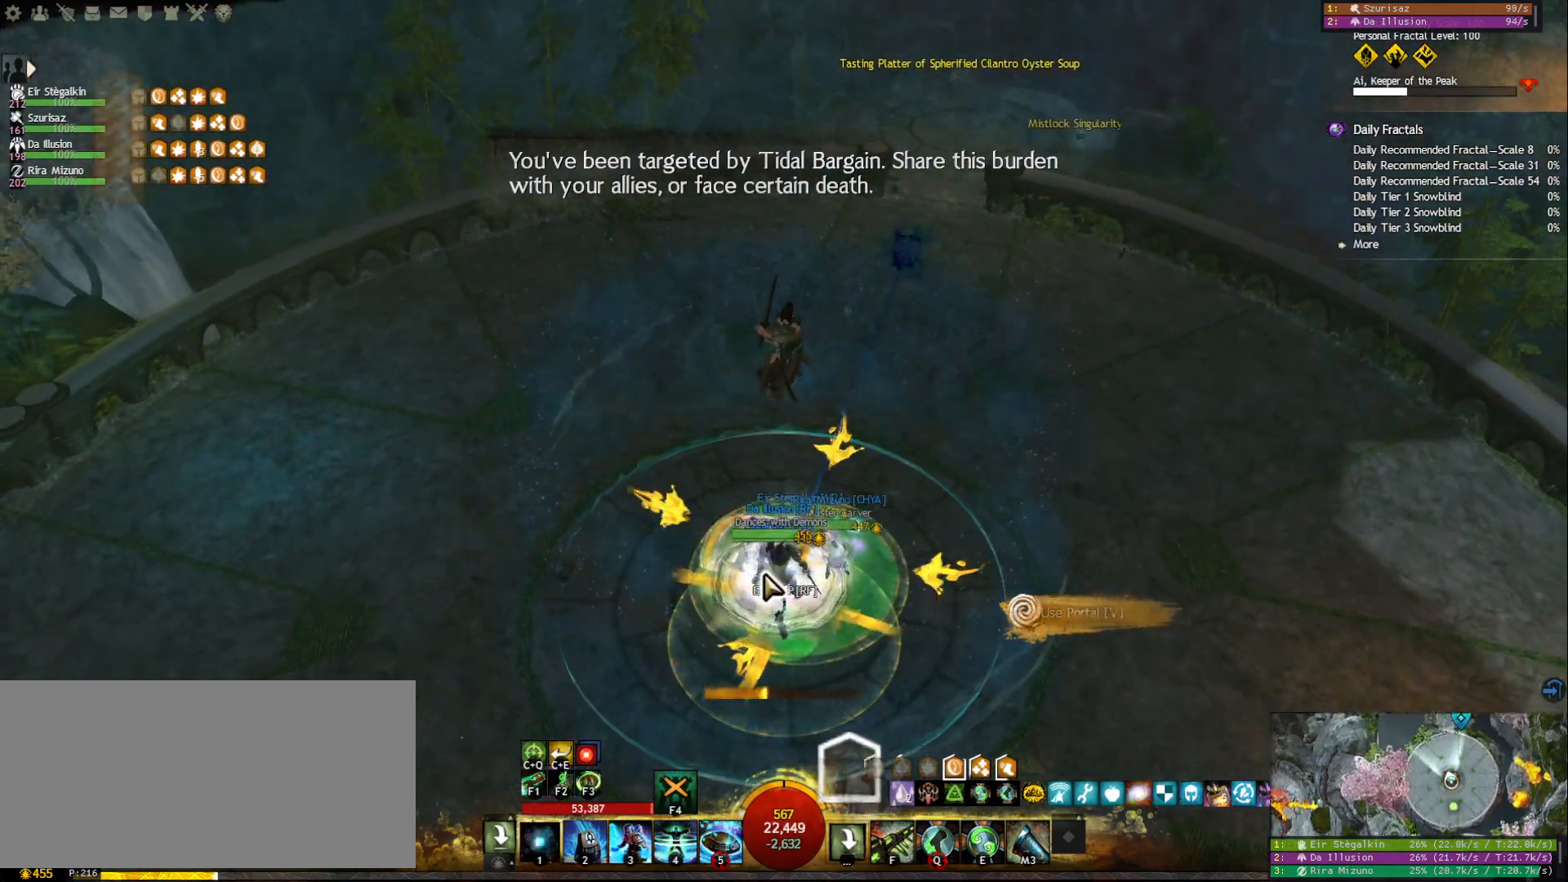
{"keys": ["1"], "mouse": [], "events": []}
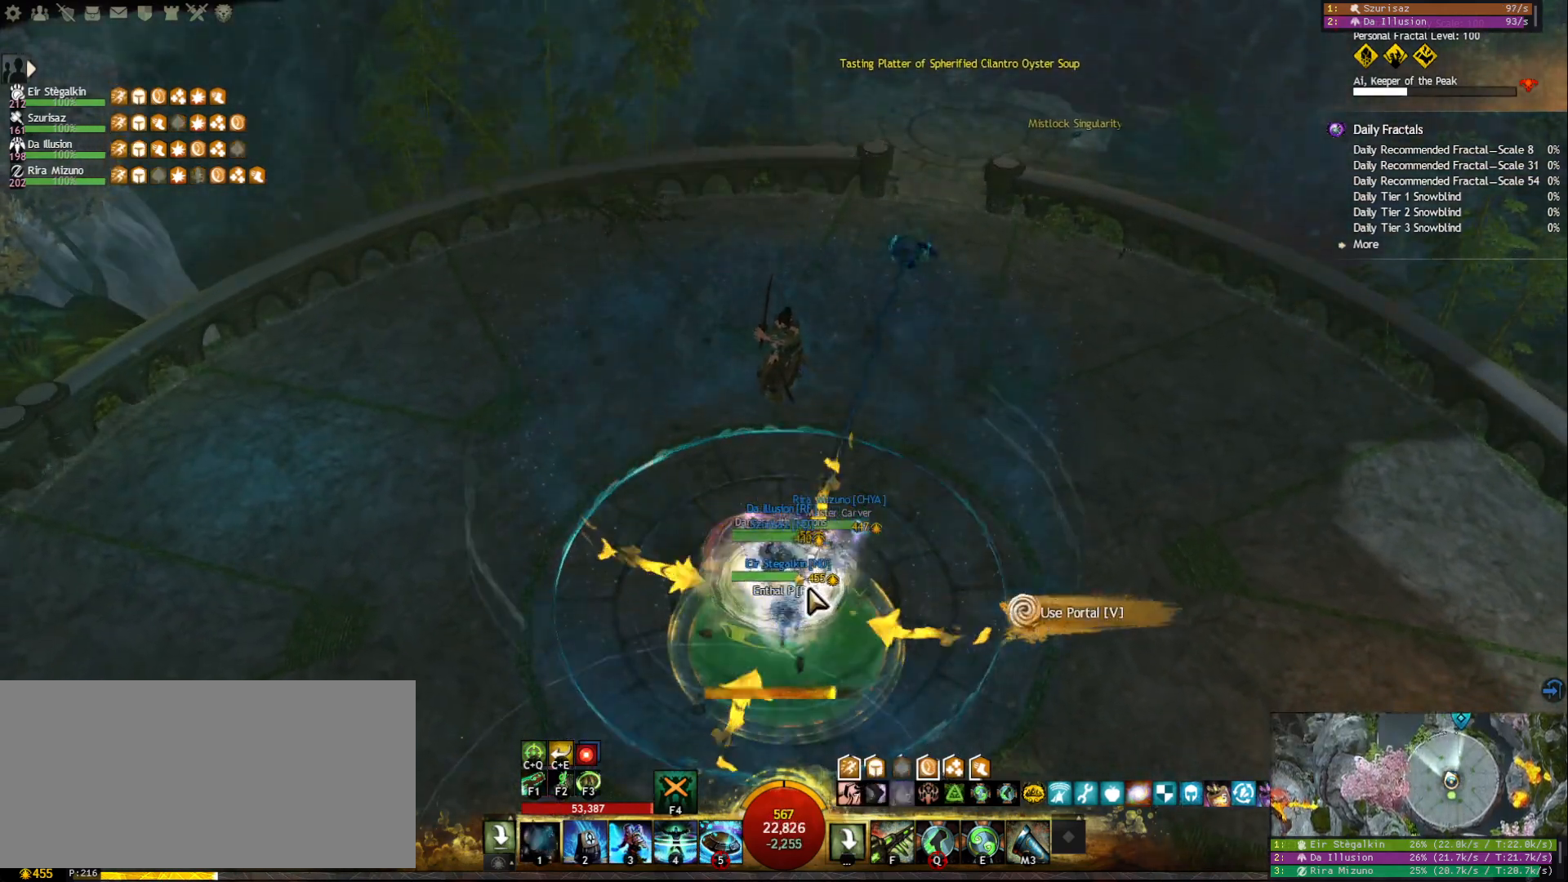
{"keys": [], "mouse": [], "events": [[500, "1", "up"]]}
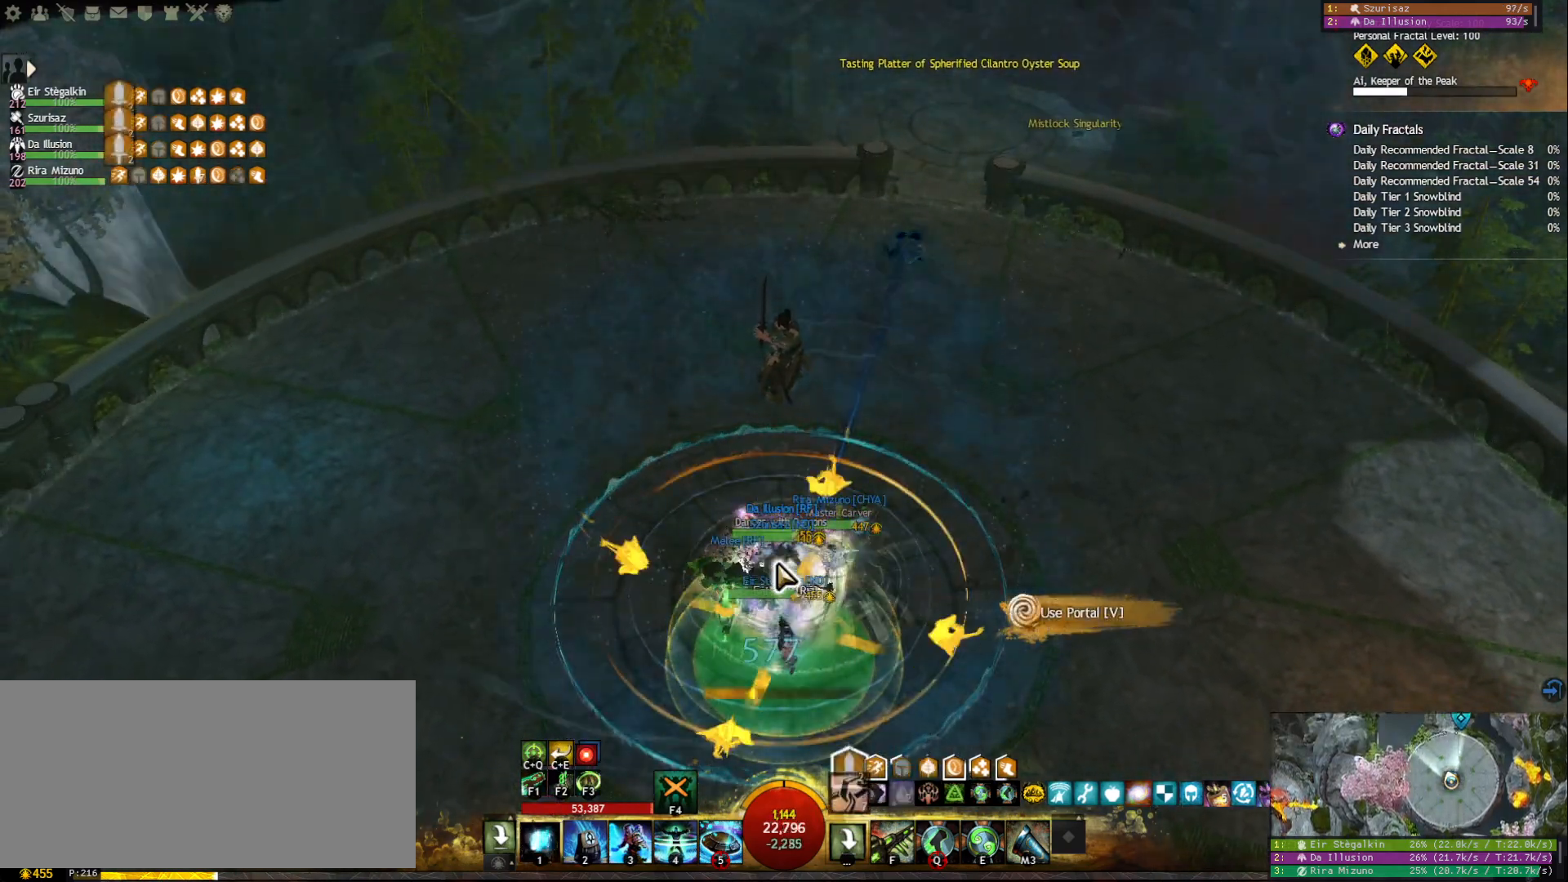
{"keys": [], "mouse": [], "events": [[17, "5", "down"], [133, "5", "up"]]}
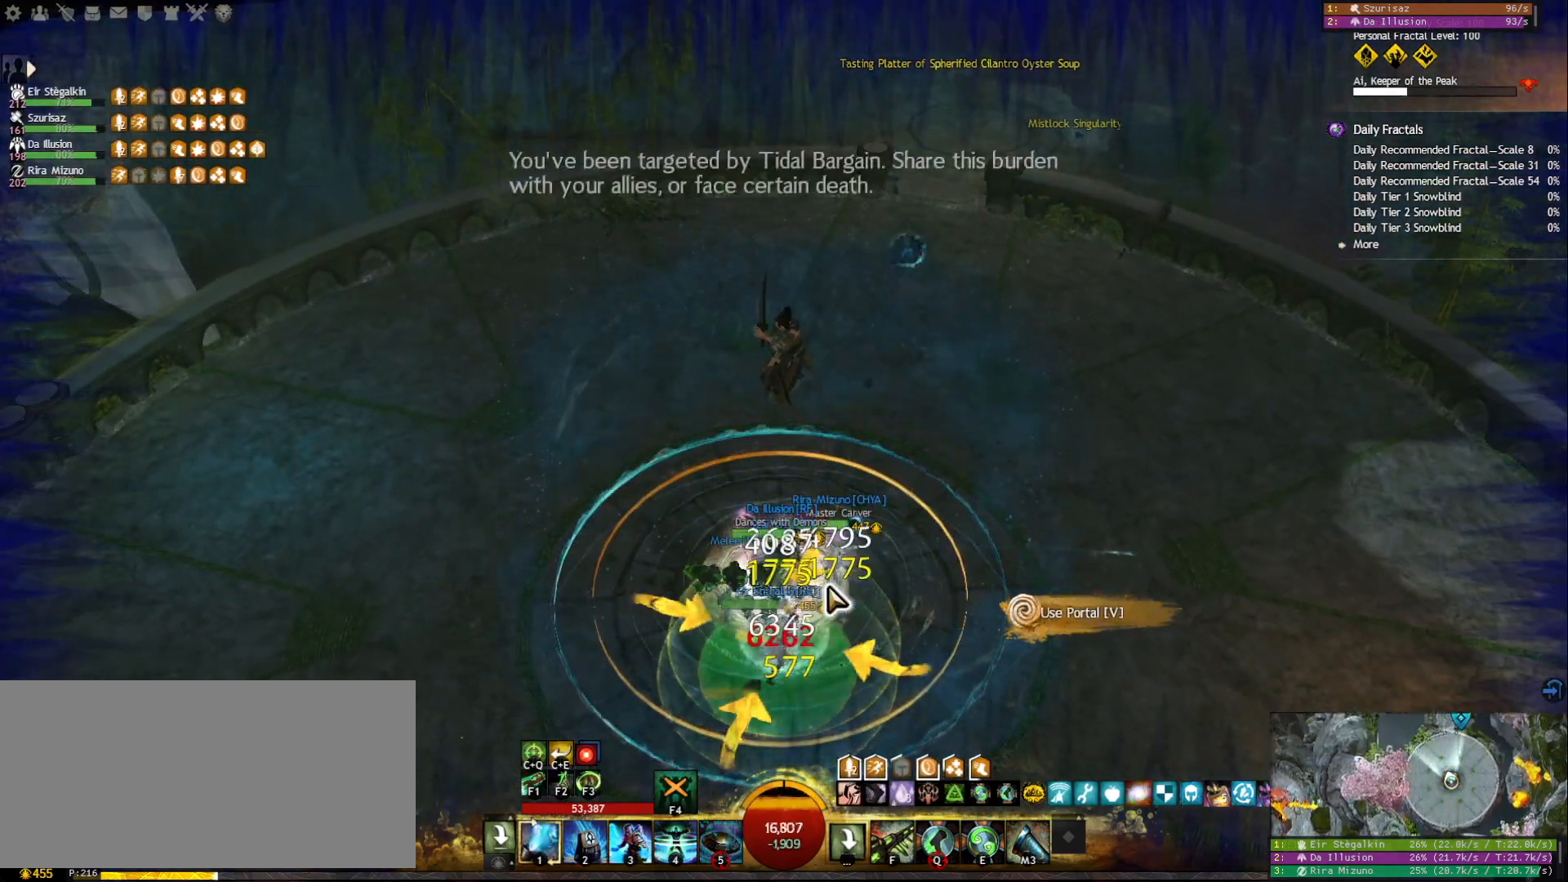
{"keys": ["1"], "mouse": [], "events": [[150, "1", "down"]]}
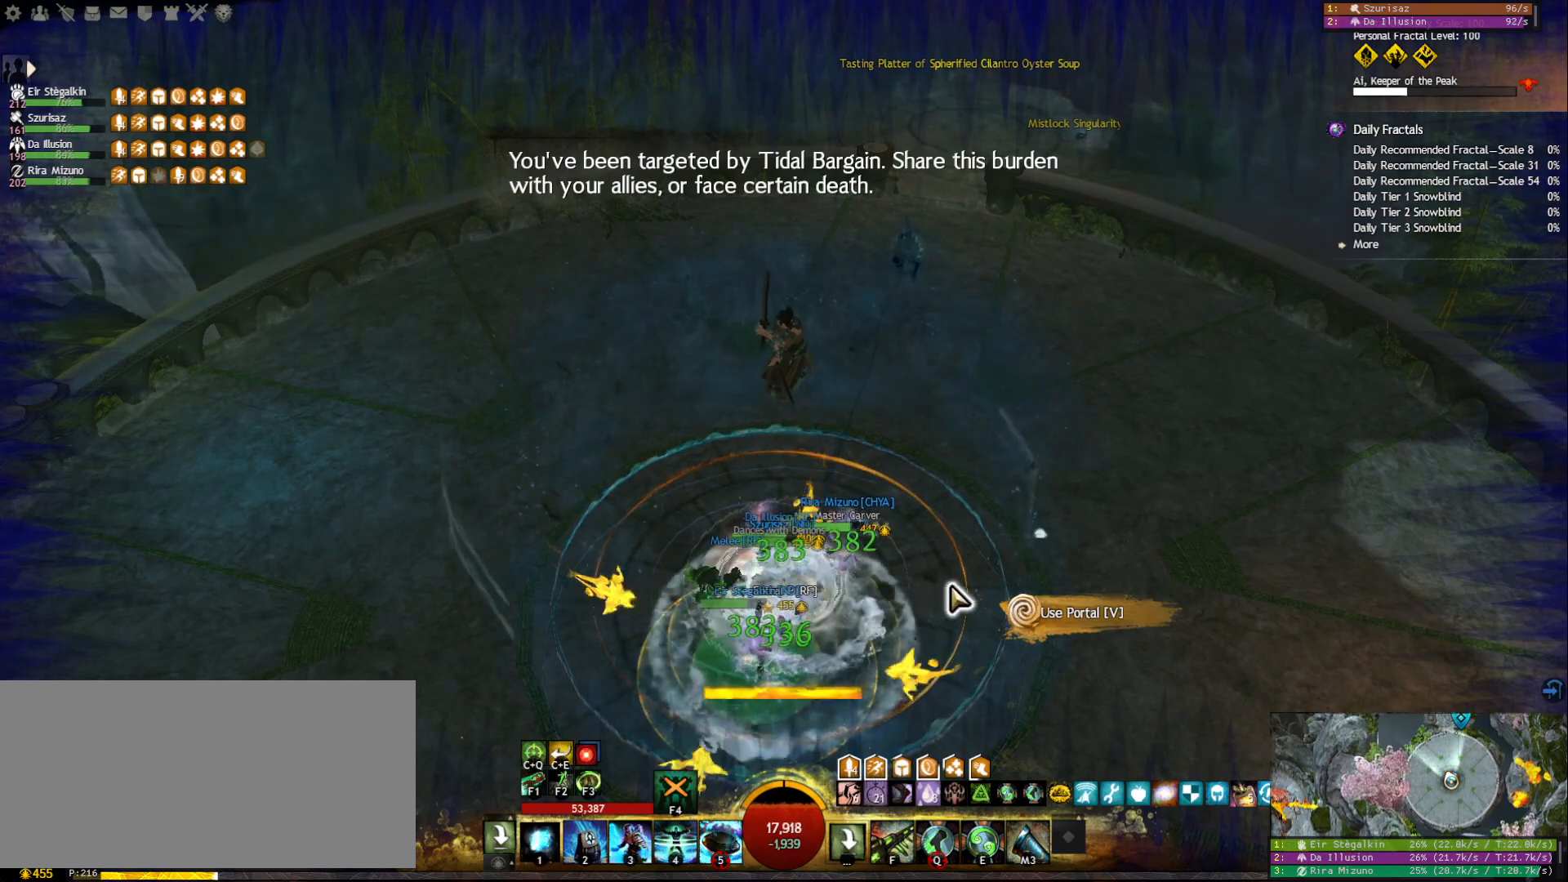
{"keys": [], "mouse": [], "events": [[300, "1", "up"], [433, "2", "down"], [500, "2", "up"]]}
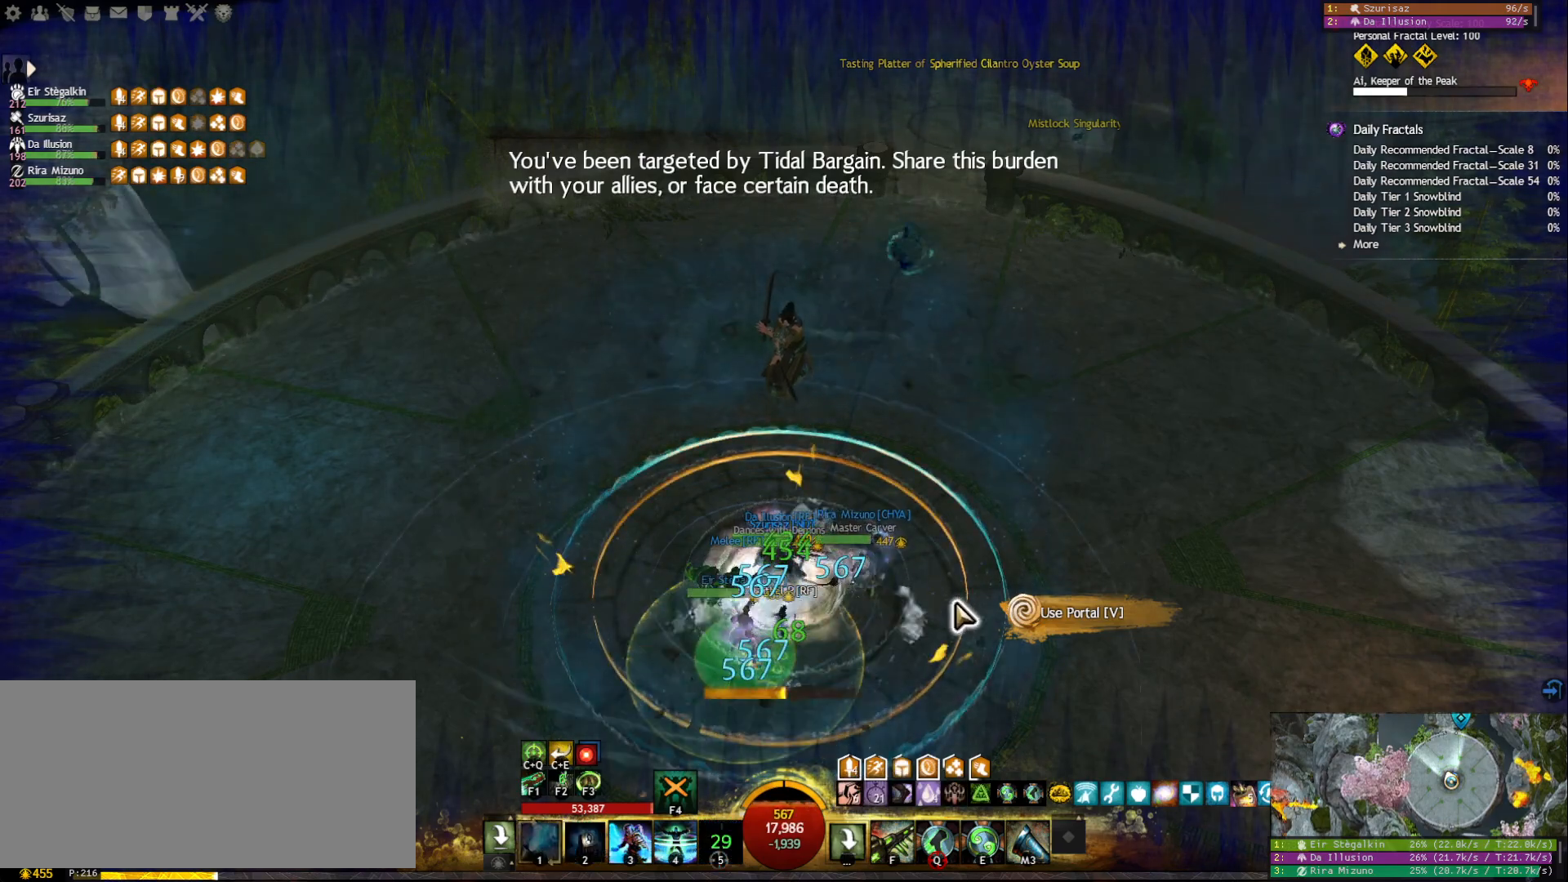
{"keys": ["1"], "mouse": [], "events": [[150, "s", "down"], [317, "s", "up"], [483, "1", "down"]]}
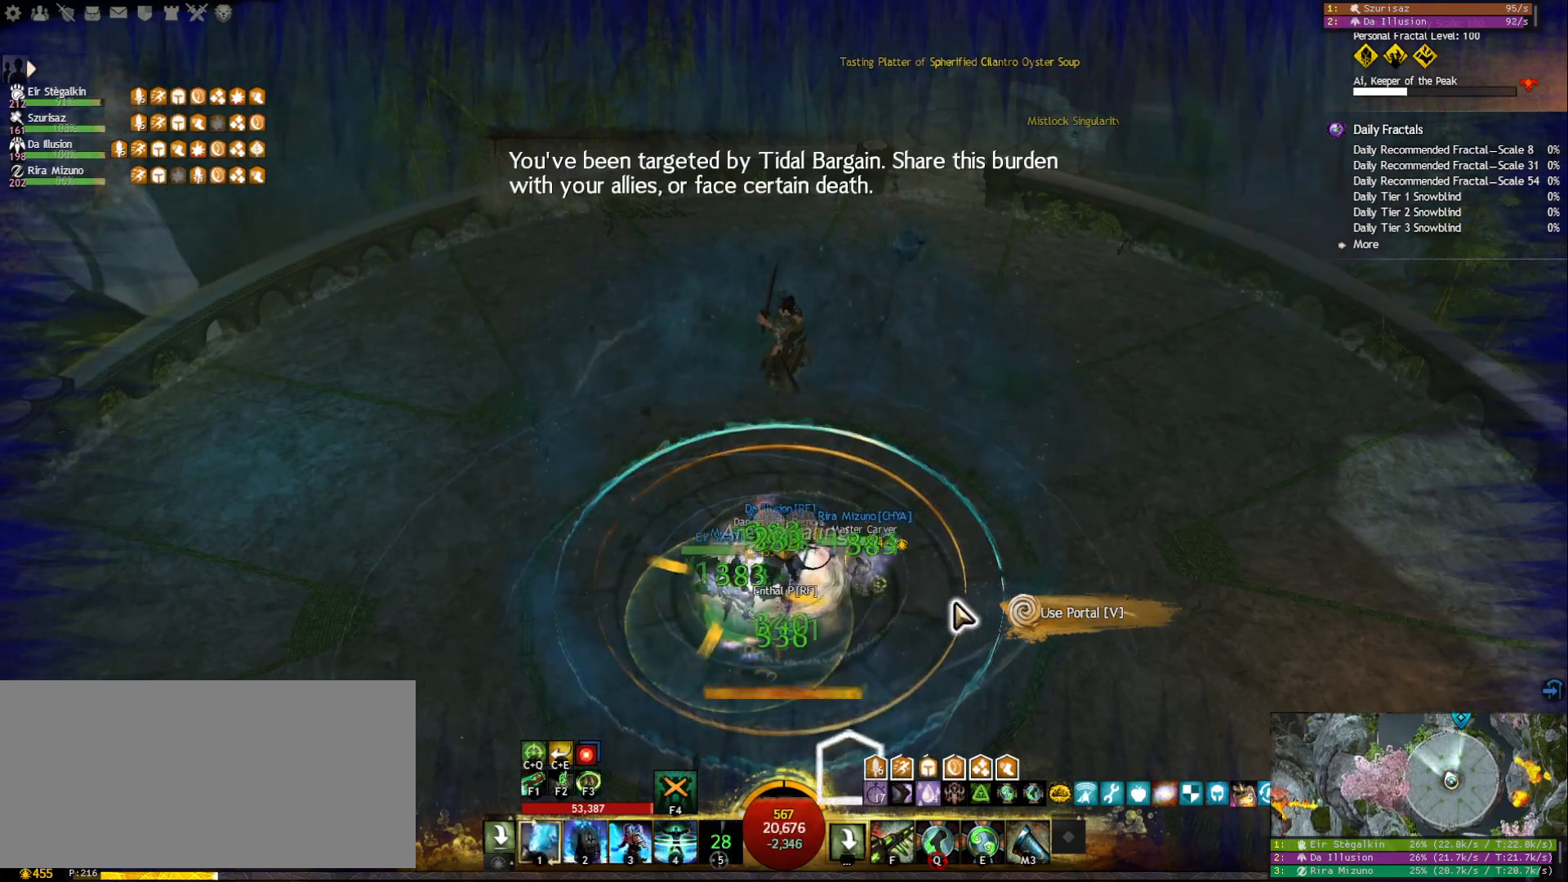
{"keys": ["1"], "mouse": [], "events": []}
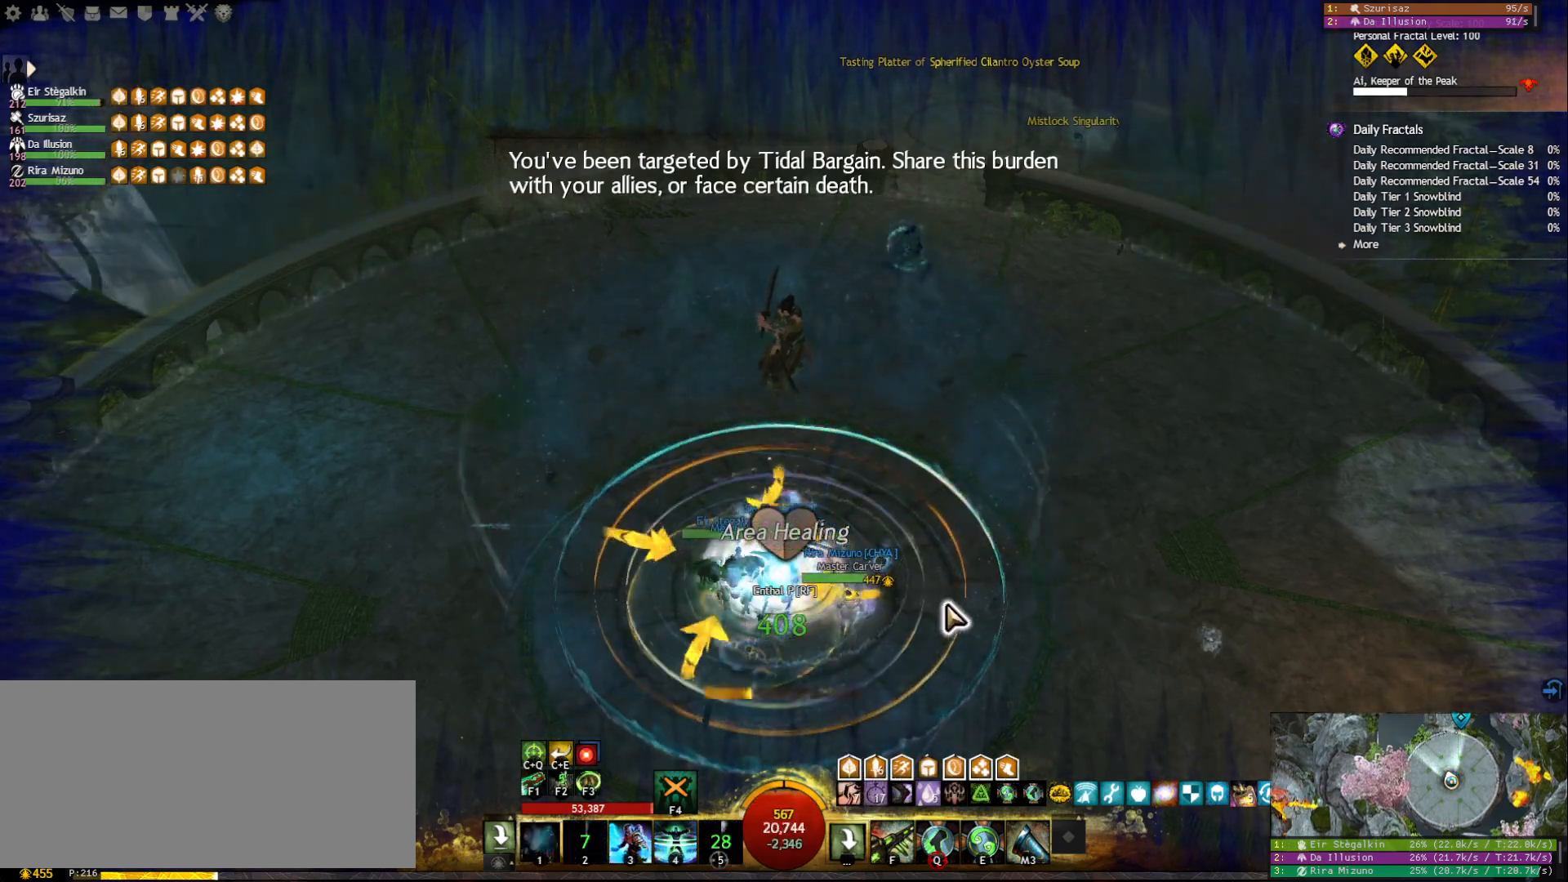
{"keys": ["1"], "mouse": [], "events": []}
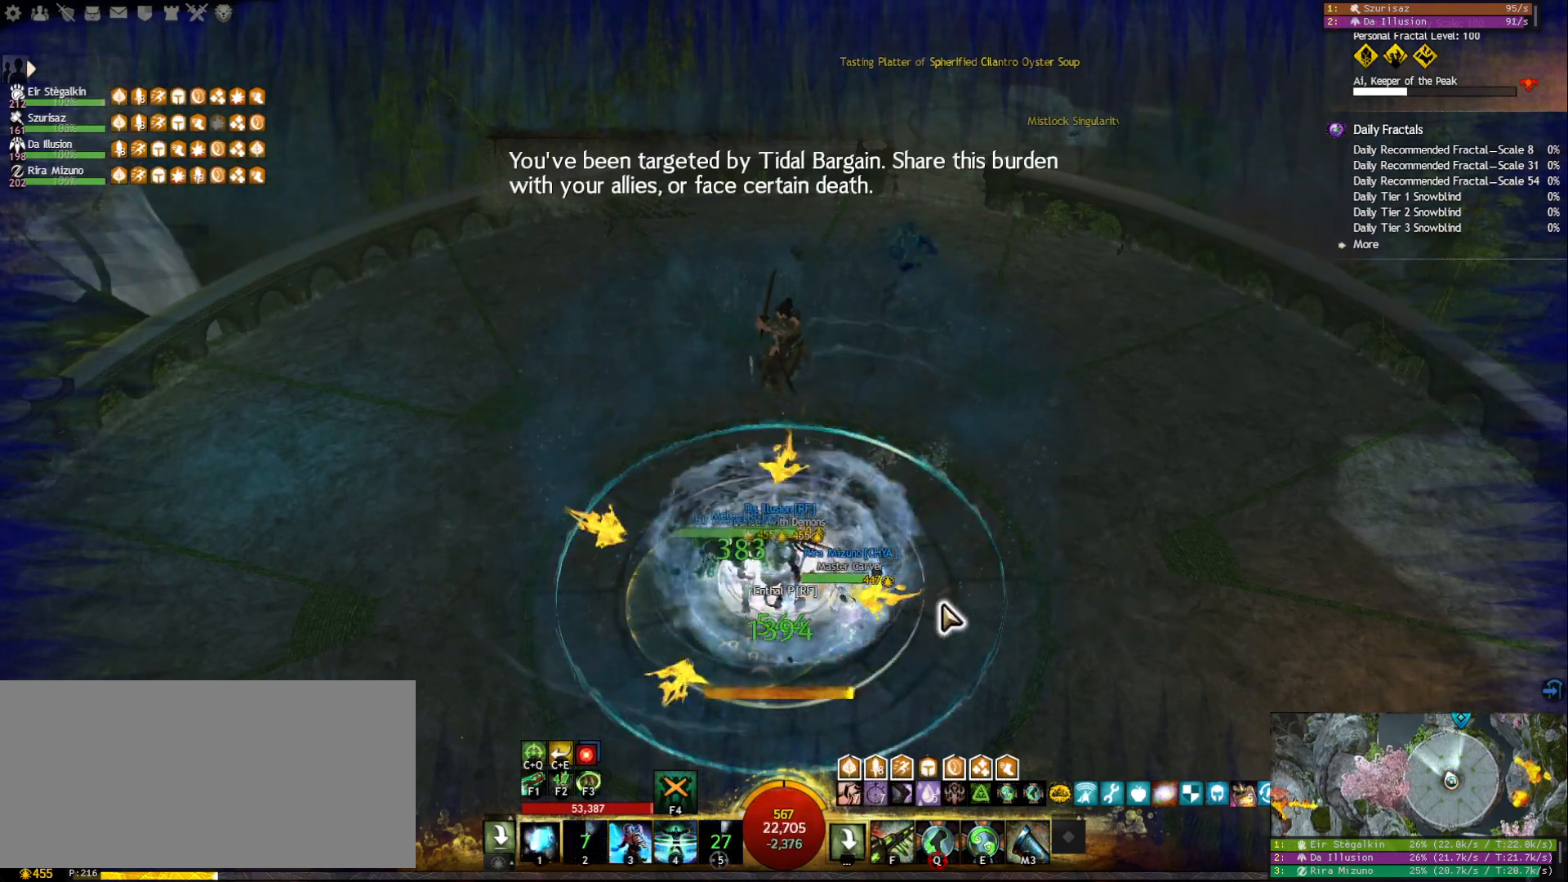
{"keys": [], "mouse": [], "events": [[83, "1", "up"], [117, "e", "down"], [250, "e", "up"]]}